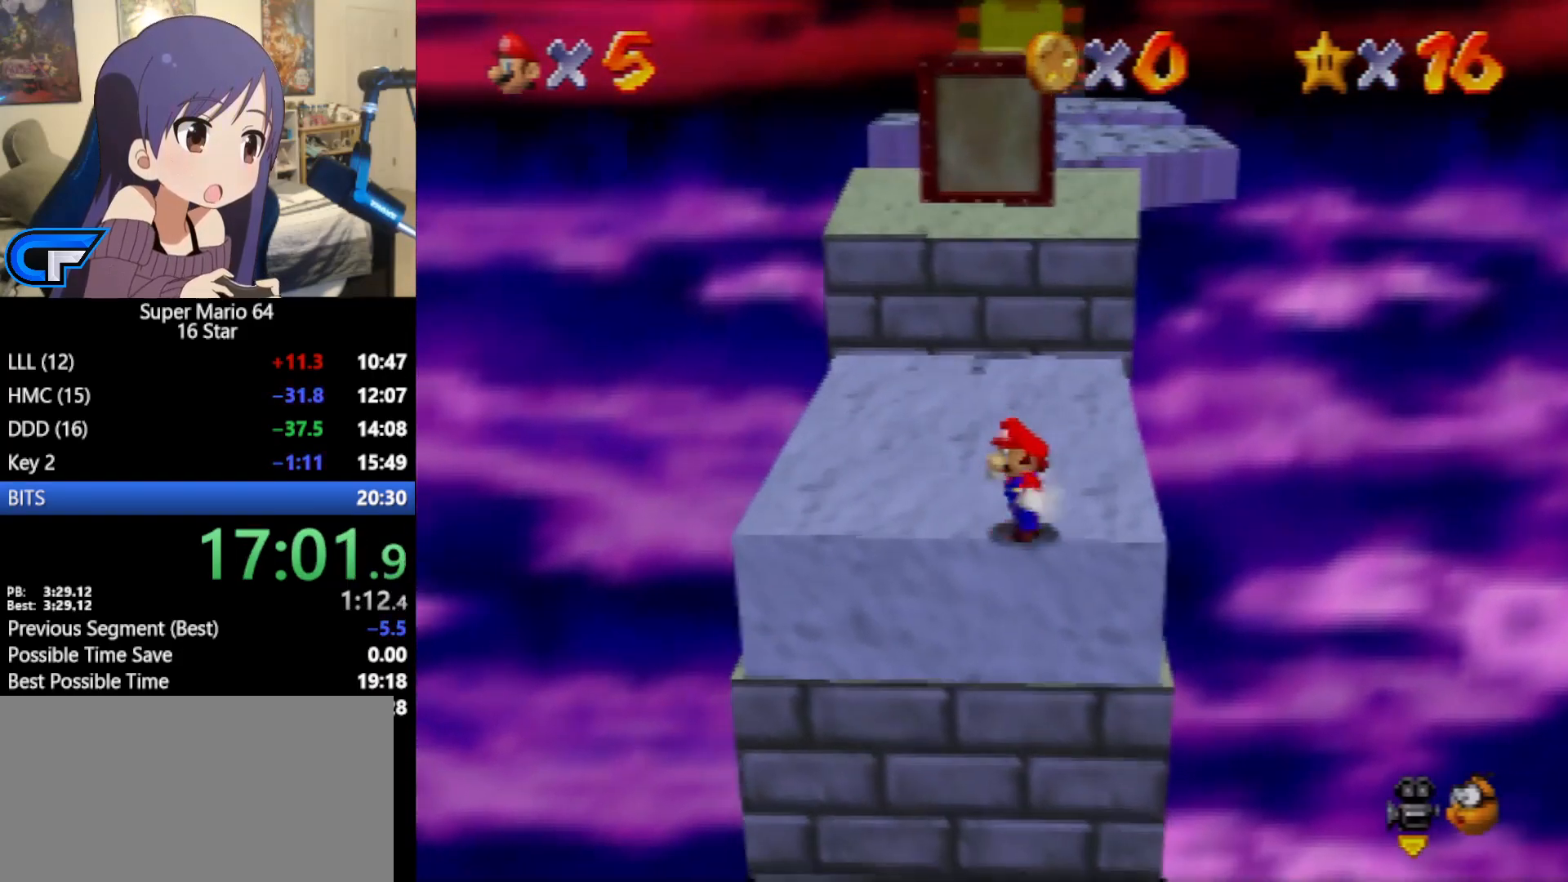
Gameplay with a controller (Nintendo layout); each line is a JSON object with the inputs held at the frame after it. "events" lists button and stick changes between this image and that frame as [ms after this image, input, new state], when the widget could be followed in between. Not read: L1 L3 R3.
{"buttons": [], "left_stick": "up-right", "events": [[383, "left_stick", "up-right"]]}
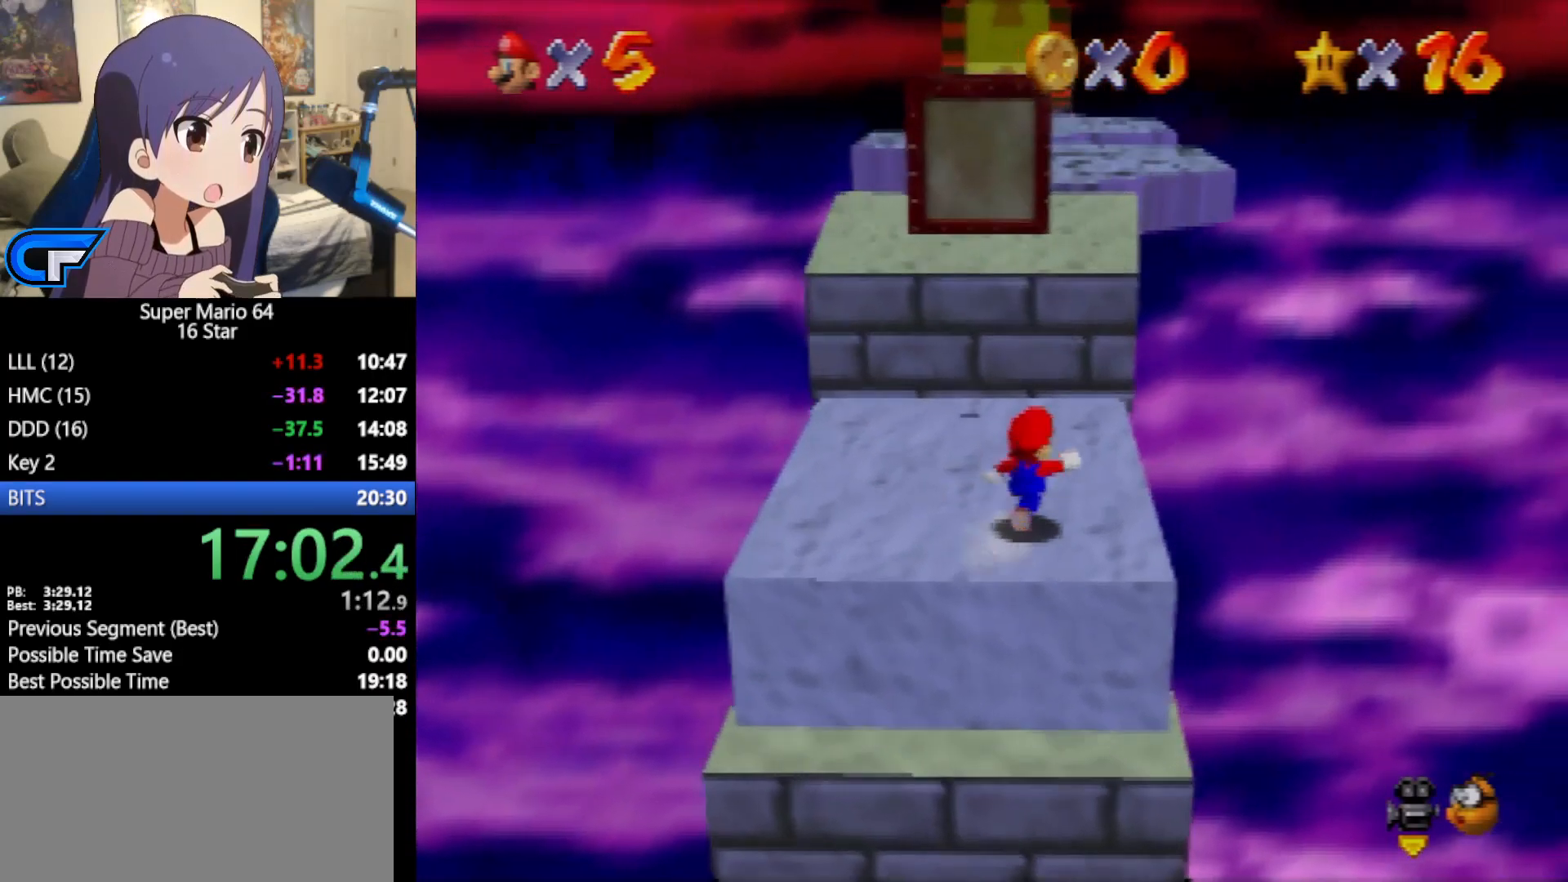
{"buttons": [], "left_stick": "up-right", "events": [[200, "left_stick", "up"], [383, "A", "down"], [450, "left_stick", "up-right"], [500, "A", "up"]]}
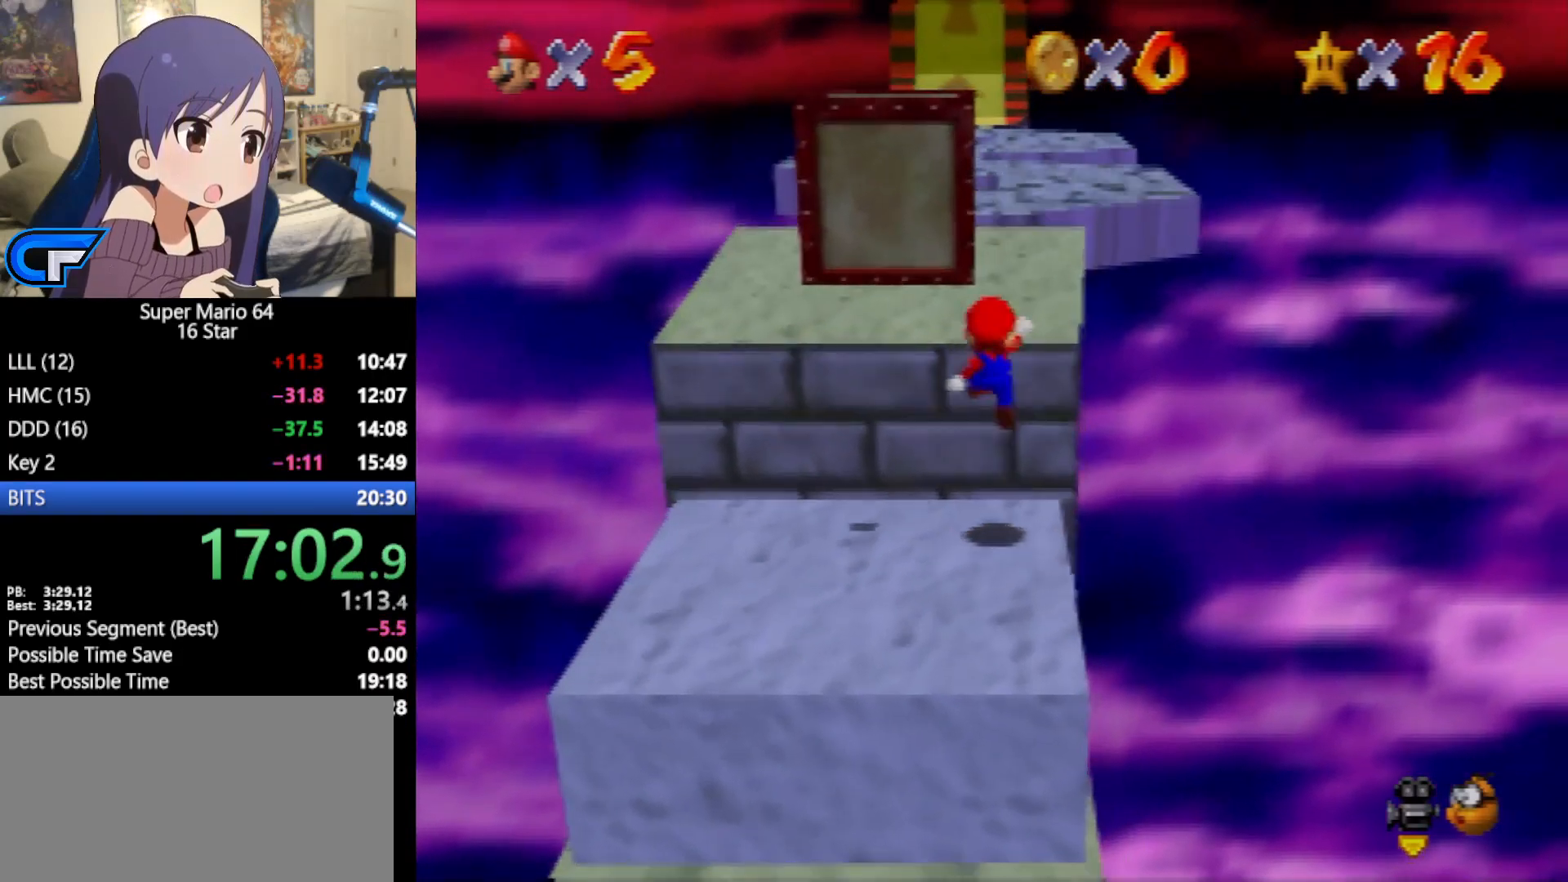
{"buttons": [], "left_stick": "up", "events": [[133, "left_stick", "up"]]}
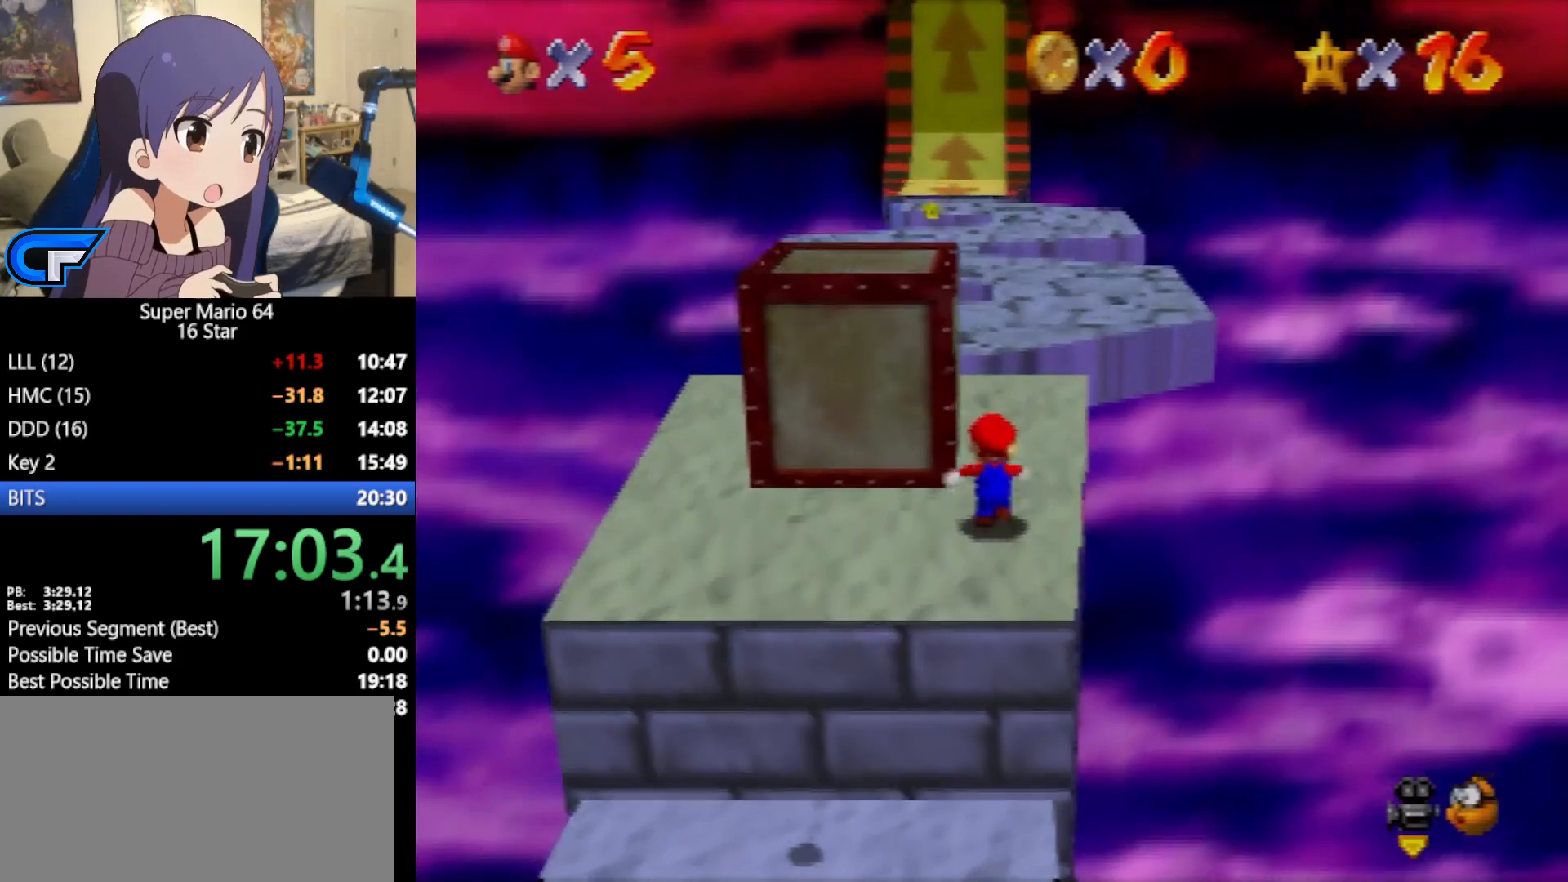
{"buttons": ["A", "Z"], "left_stick": "up", "events": [[267, "Z", "down"], [283, "A", "down"]]}
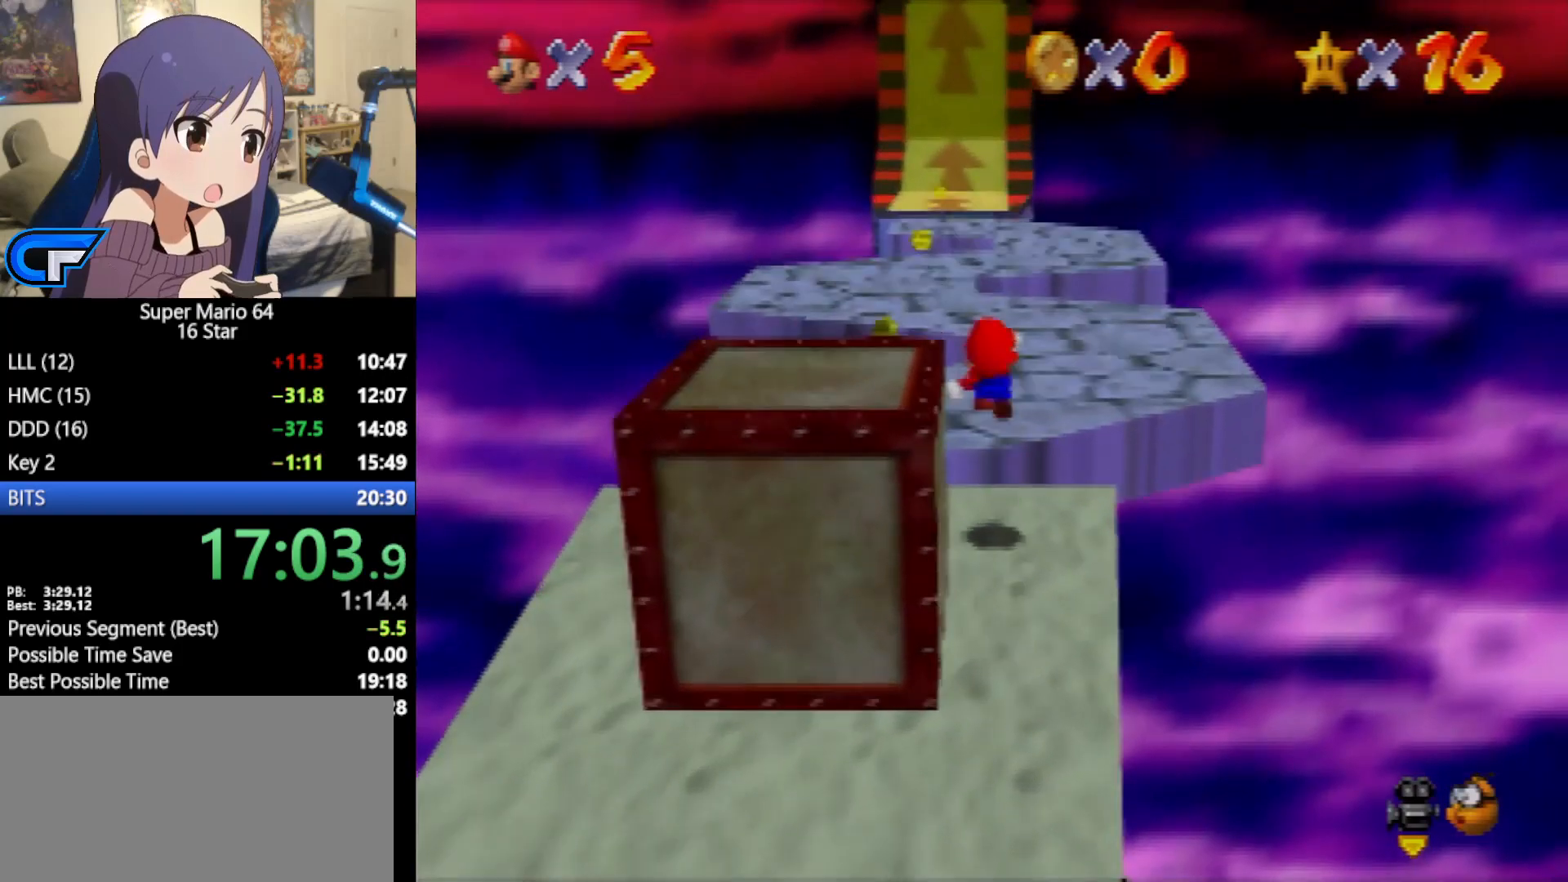
{"buttons": ["Z"], "left_stick": "up", "events": [[100, "A", "up"]]}
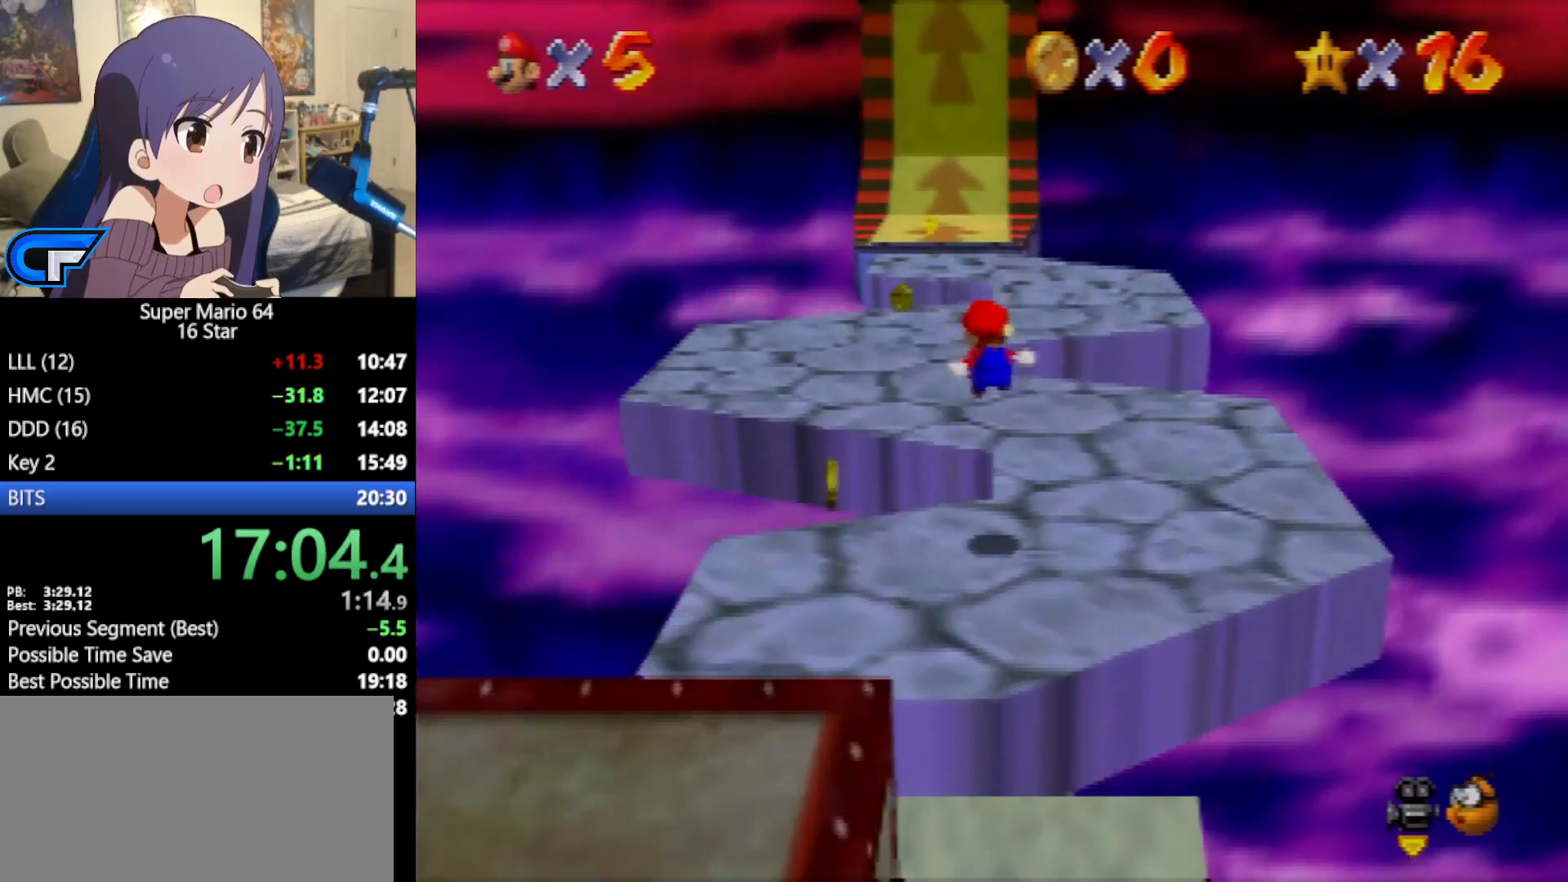
{"buttons": ["A", "Z"], "left_stick": "up-left", "events": [[317, "A", "down"], [383, "left_stick", "up-left"]]}
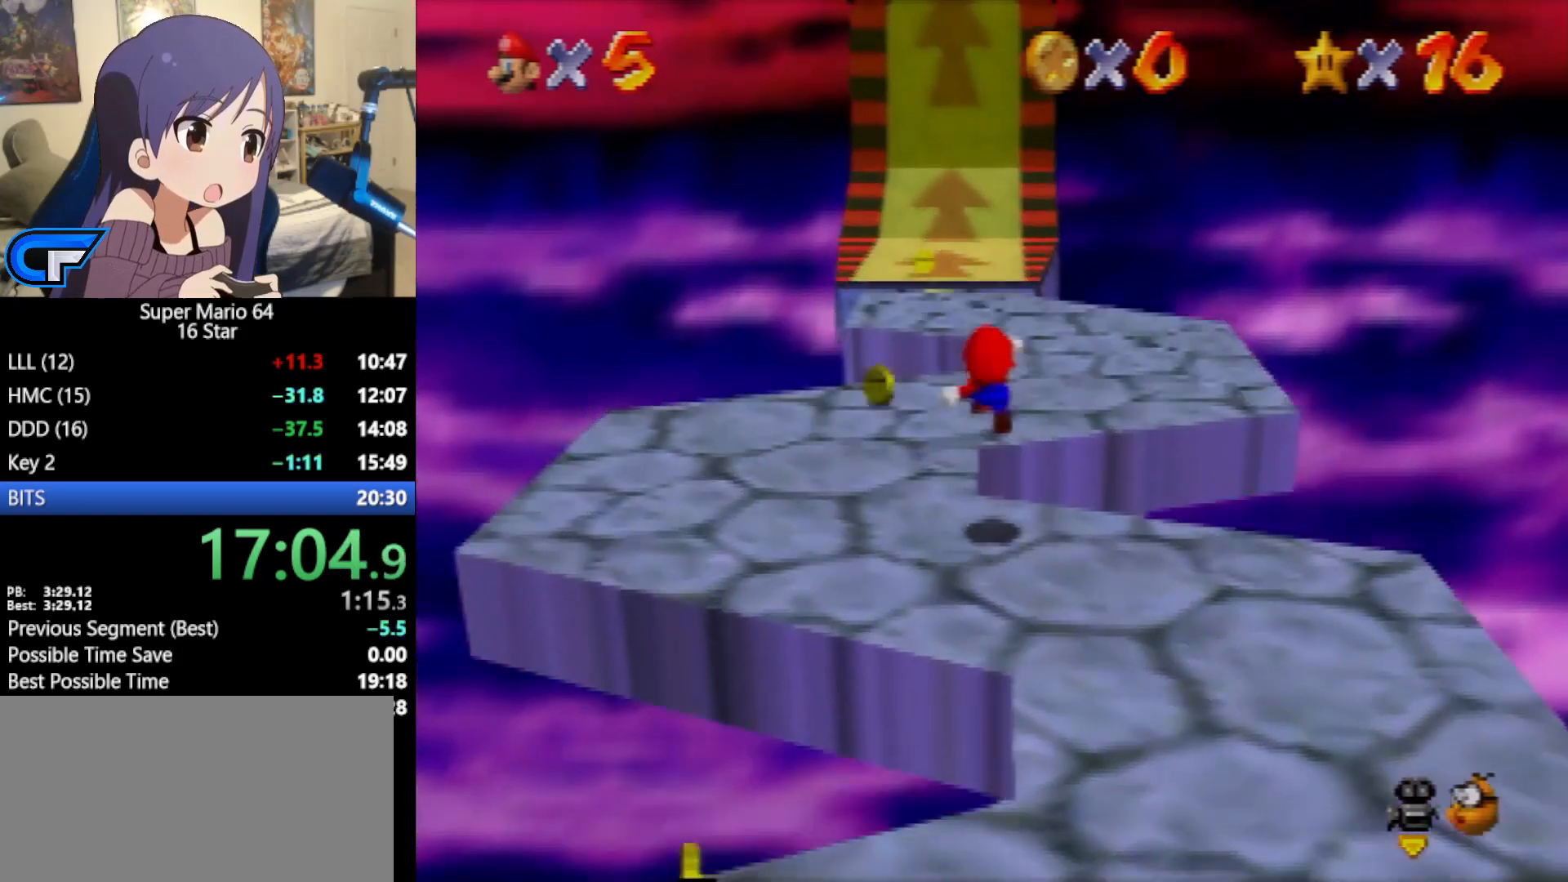
{"buttons": ["Z"], "left_stick": "up", "events": [[100, "A", "up"], [467, "left_stick", "up"]]}
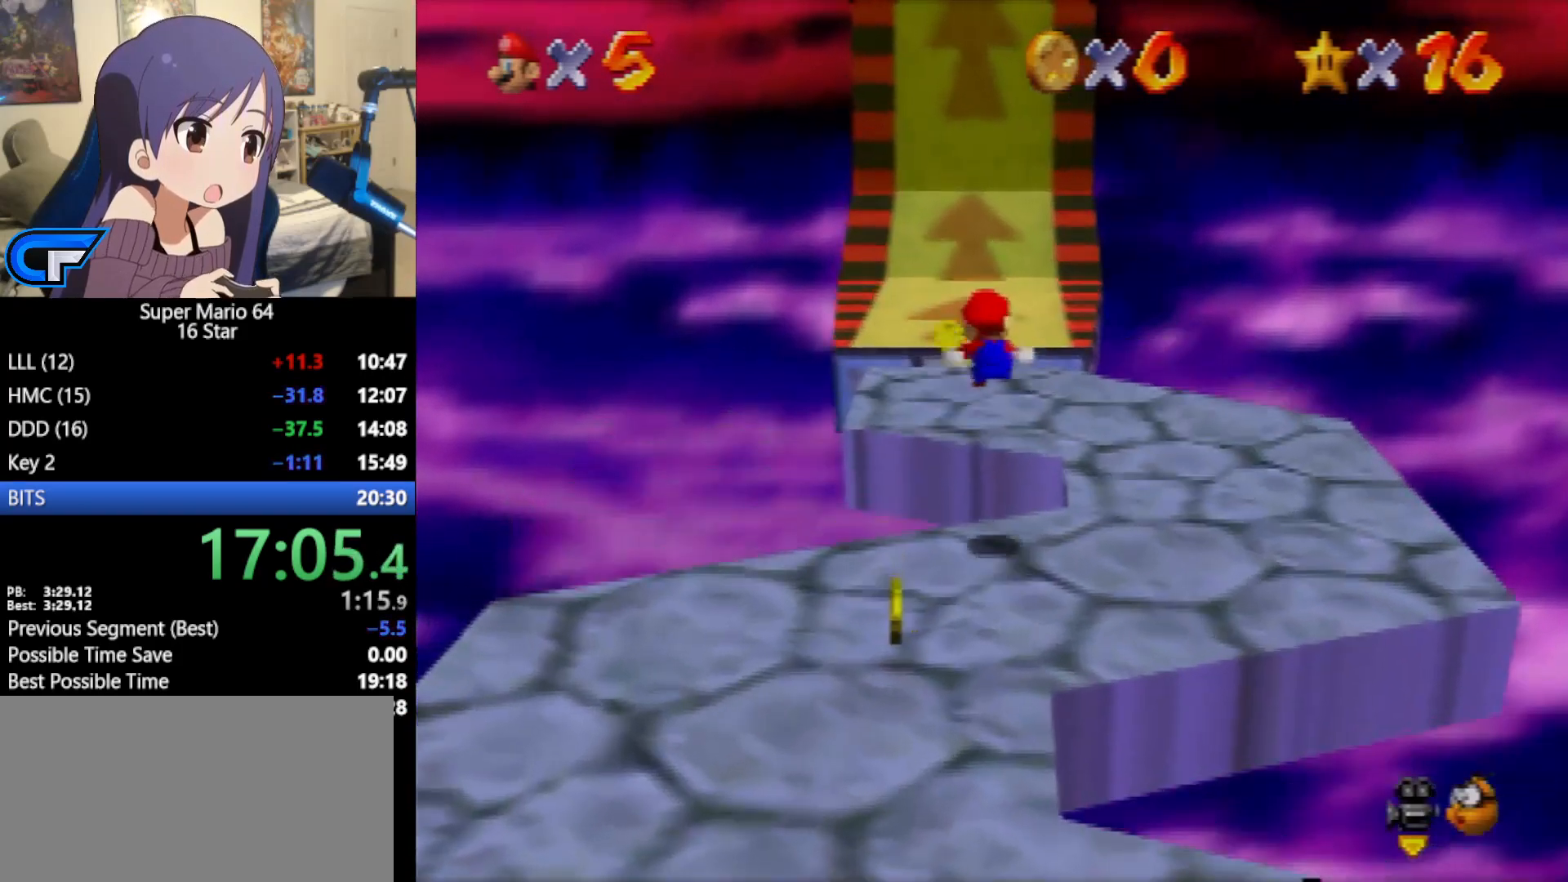
{"buttons": ["A", "Z"], "left_stick": "up", "events": [[383, "A", "down"]]}
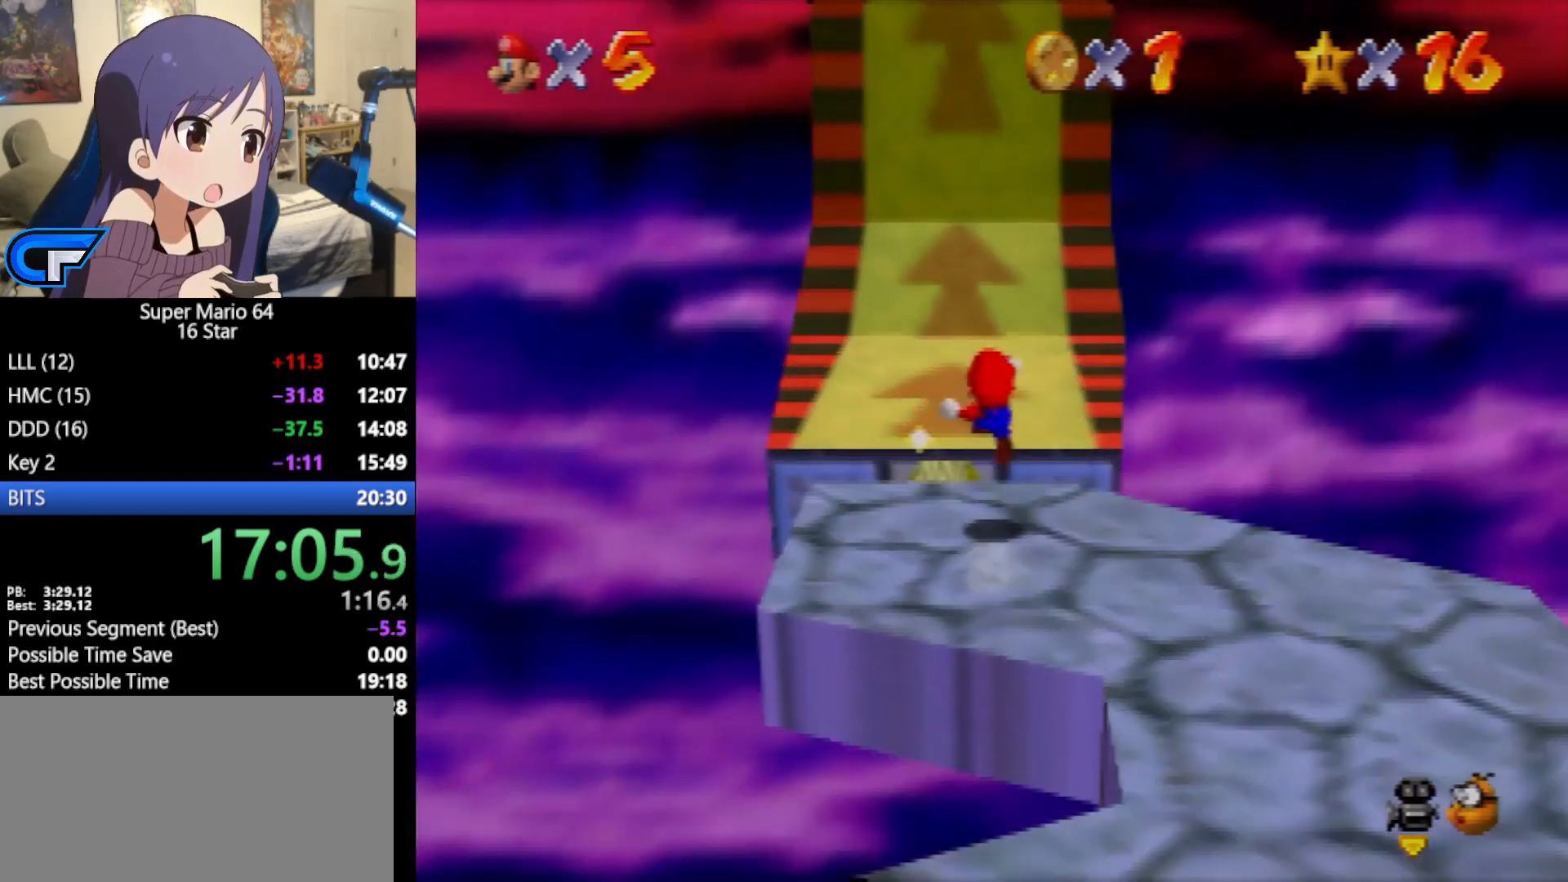
{"buttons": ["Z"], "left_stick": "up", "events": [[450, "A", "up"]]}
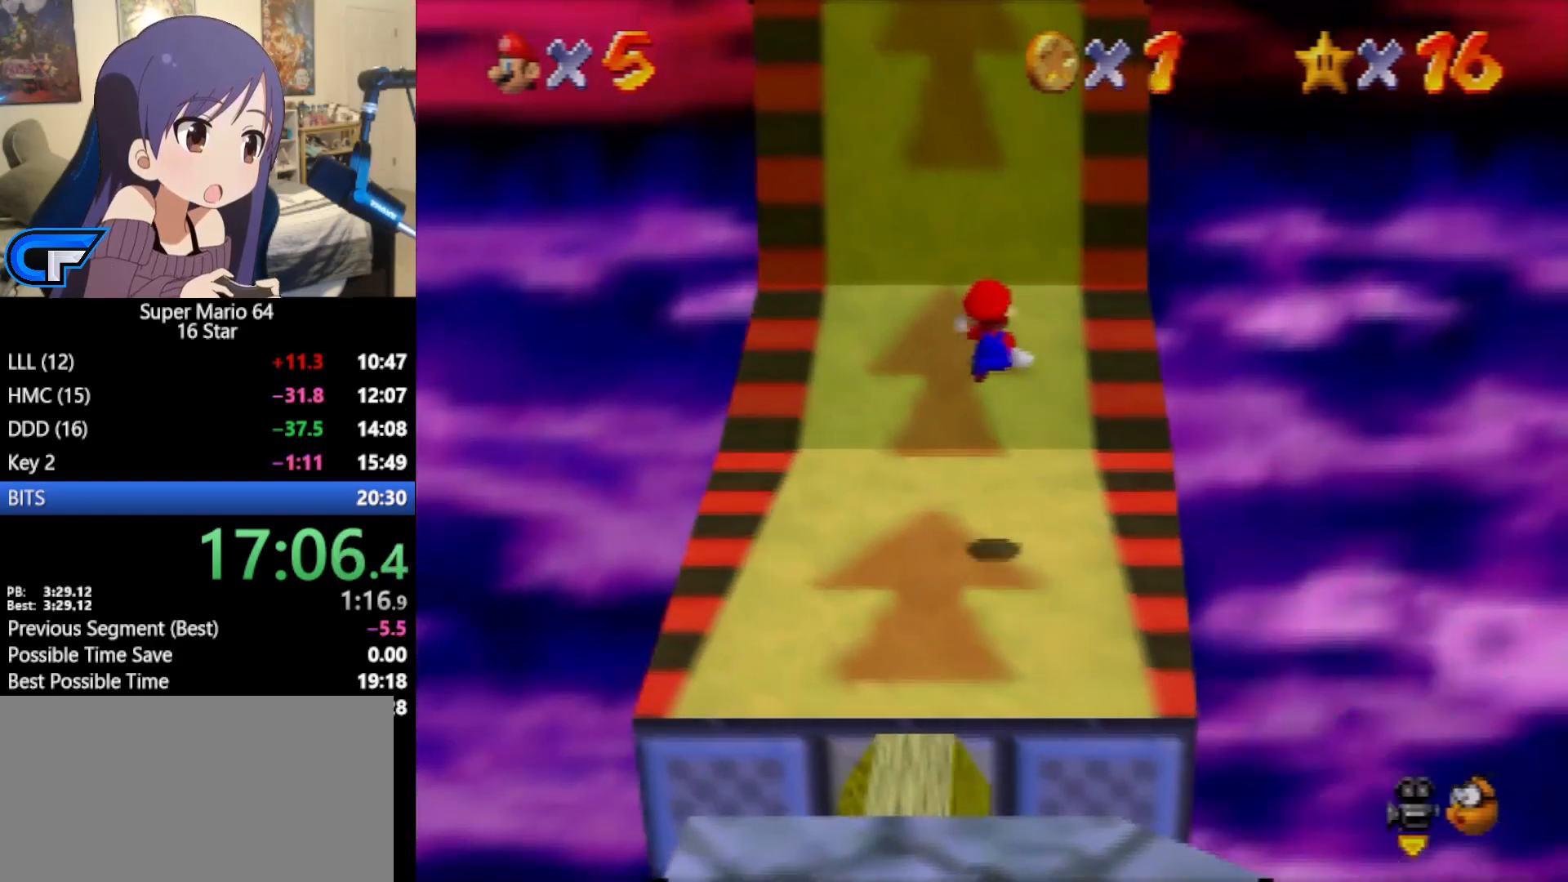
{"buttons": [], "left_stick": "up", "events": [[433, "Z", "up"]]}
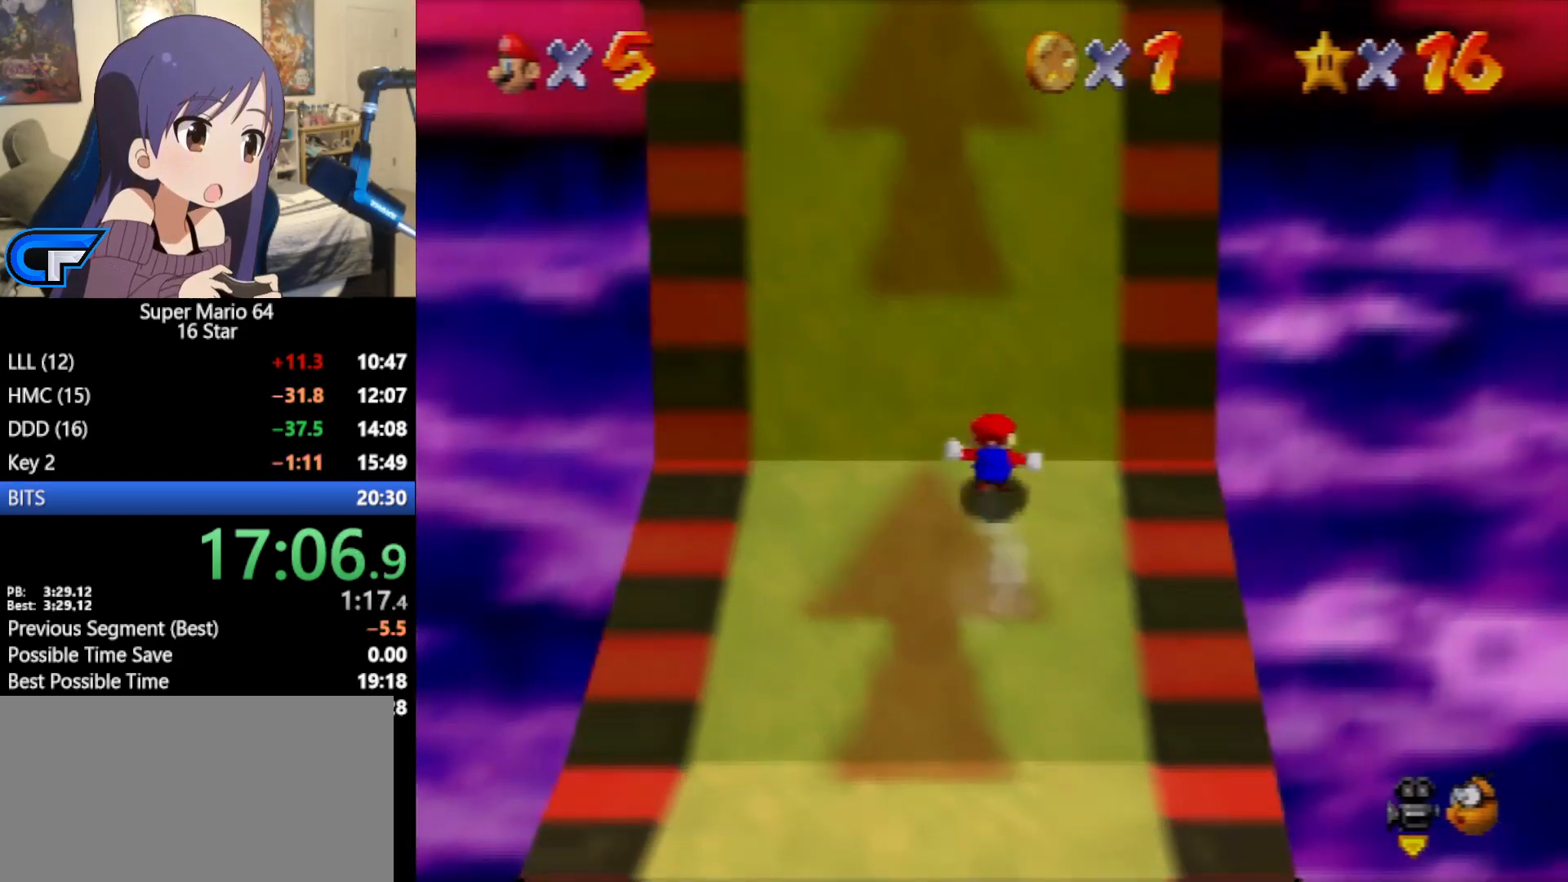
{"buttons": [], "left_stick": "up-right", "events": [[433, "left_stick", "up-right"]]}
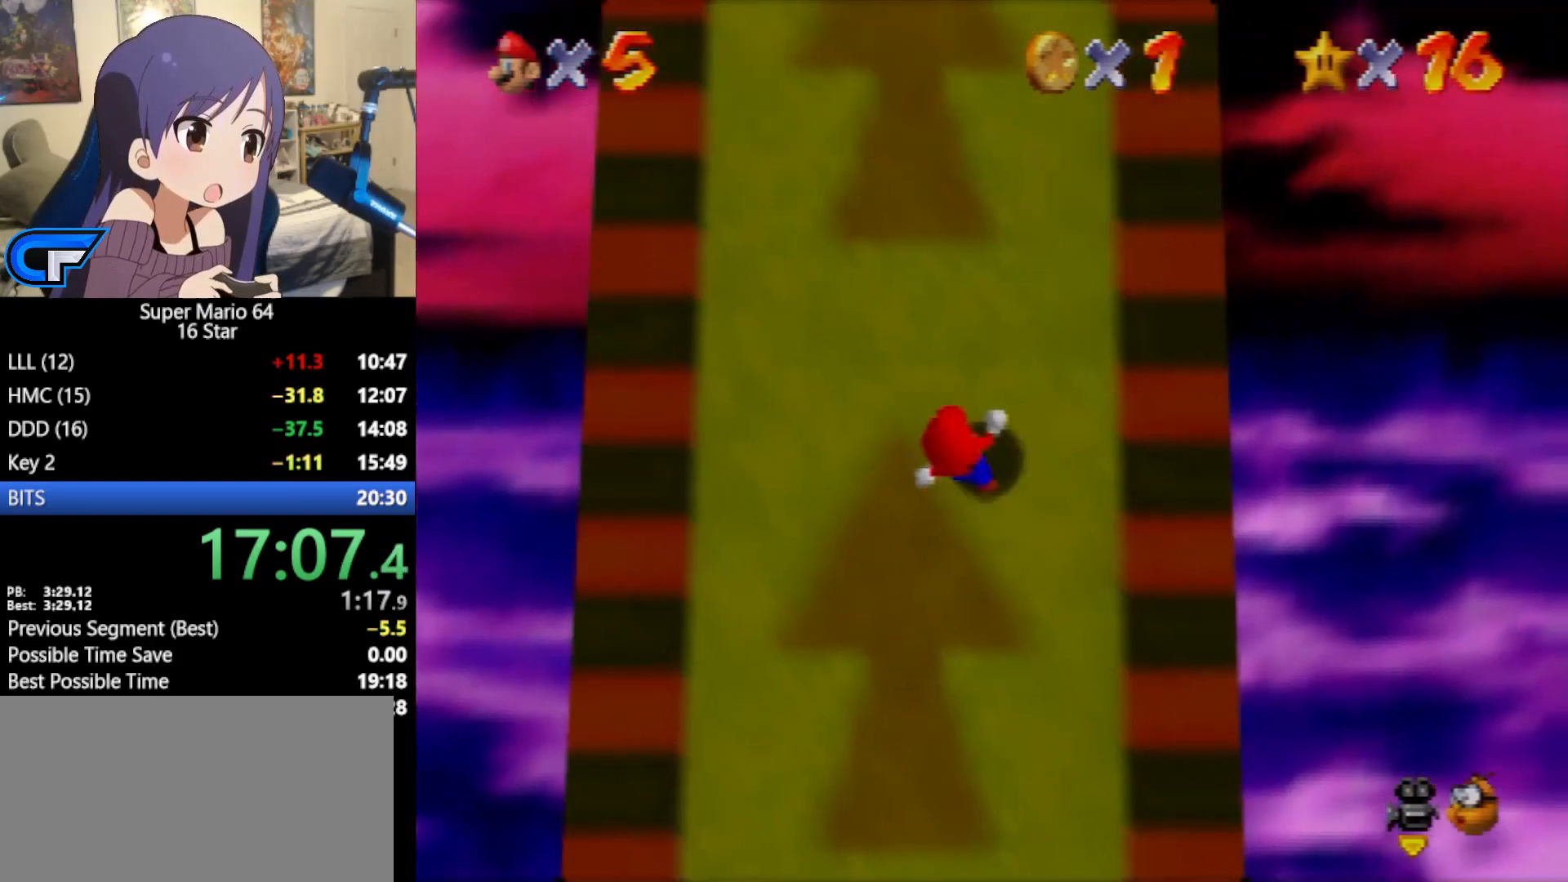
{"buttons": [], "left_stick": "up-right", "events": []}
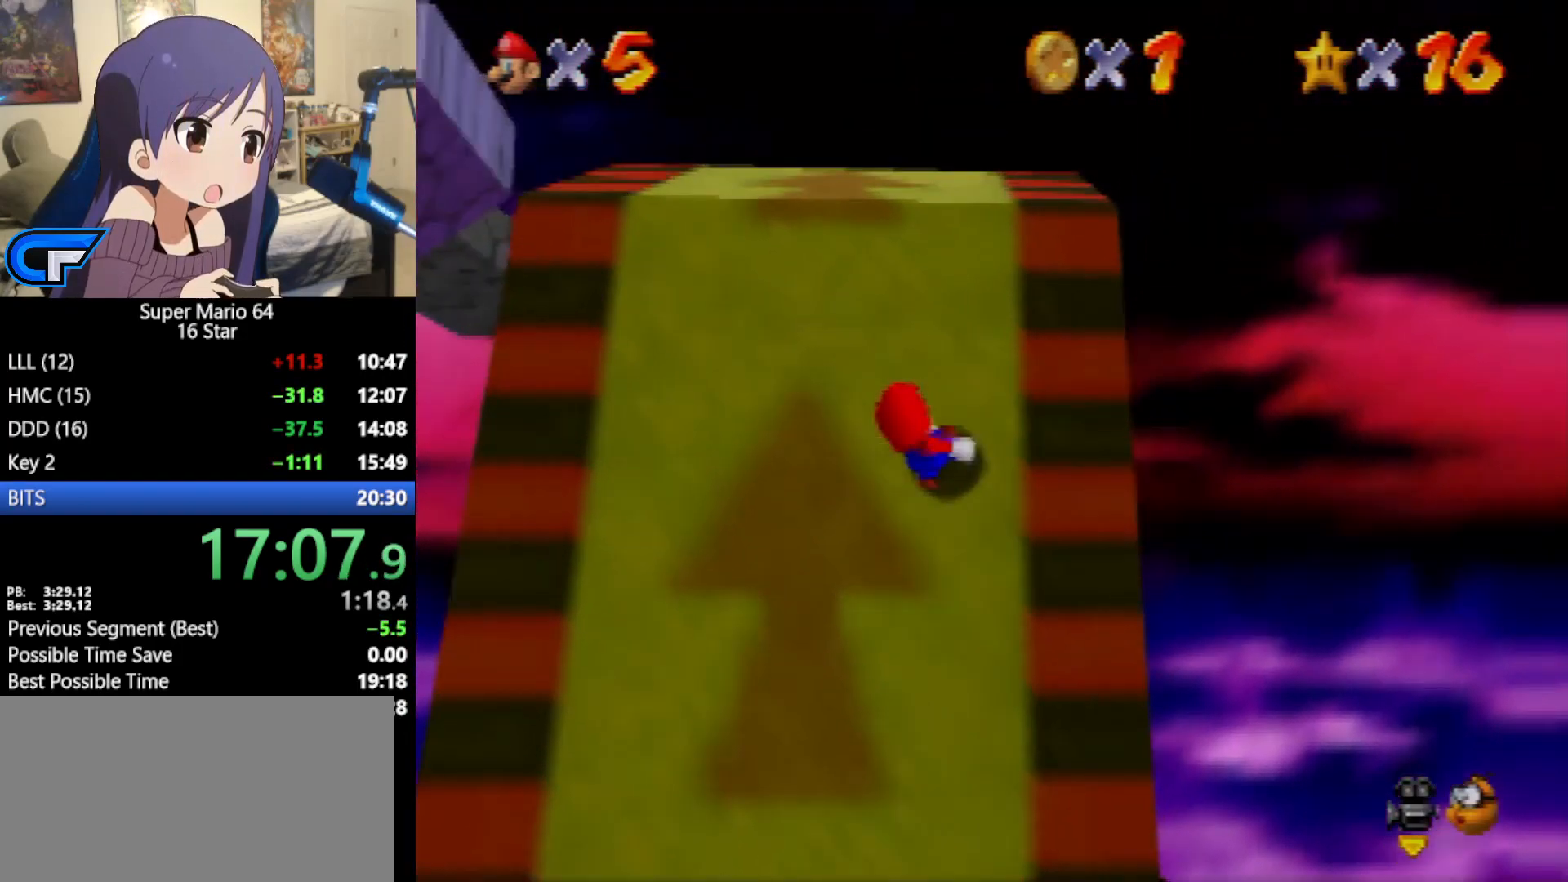
{"buttons": [], "left_stick": "up", "events": [[350, "left_stick", "up"]]}
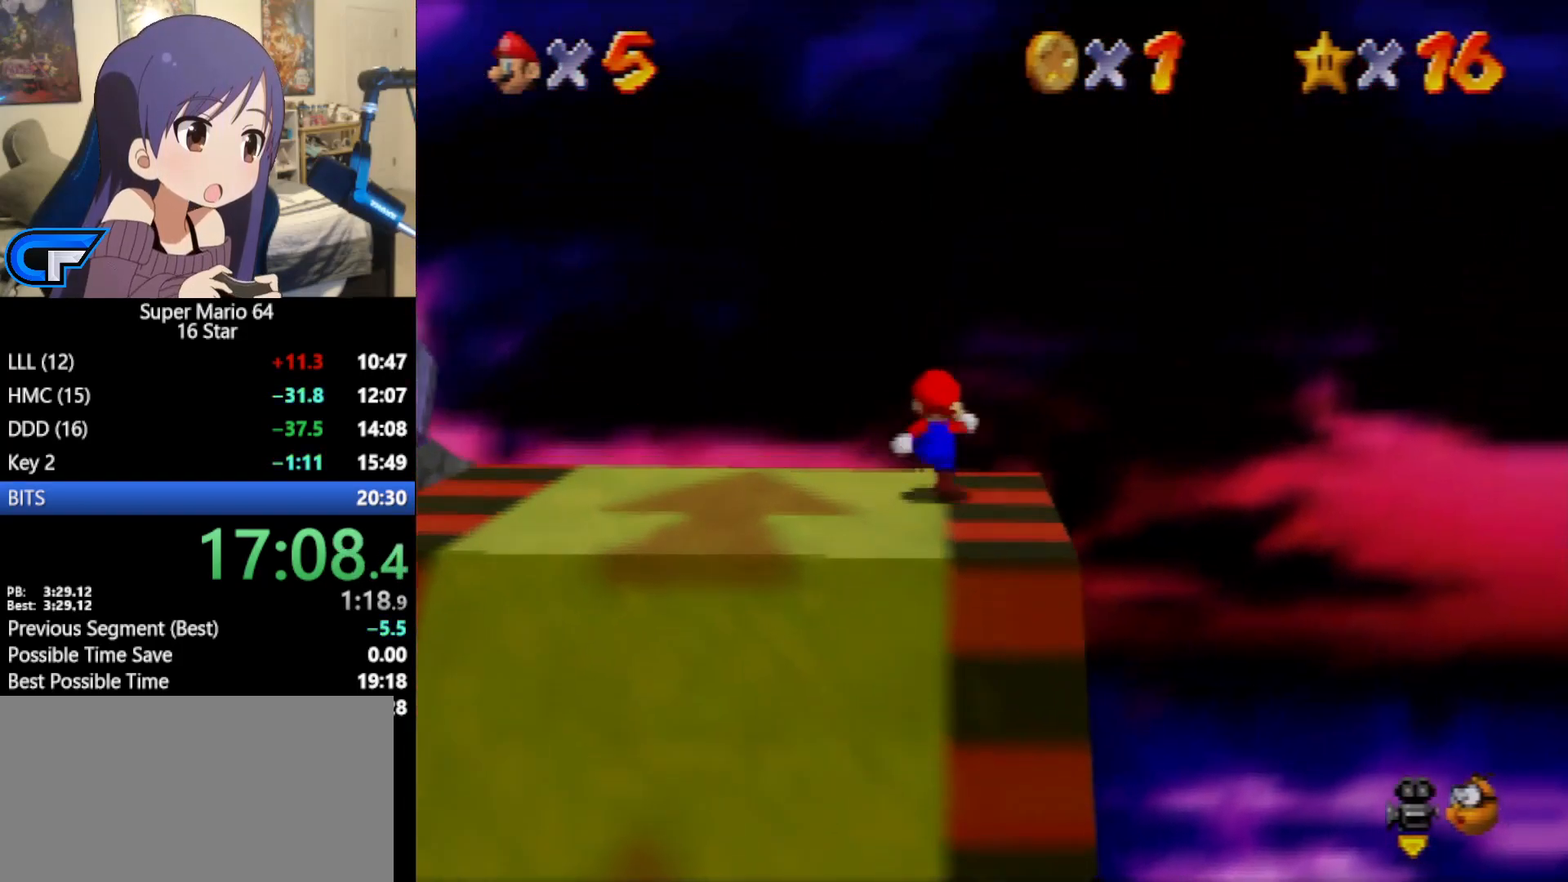
{"buttons": [], "left_stick": "up", "events": [[250, "C_RIGHT", "down"], [350, "C_RIGHT", "up"]]}
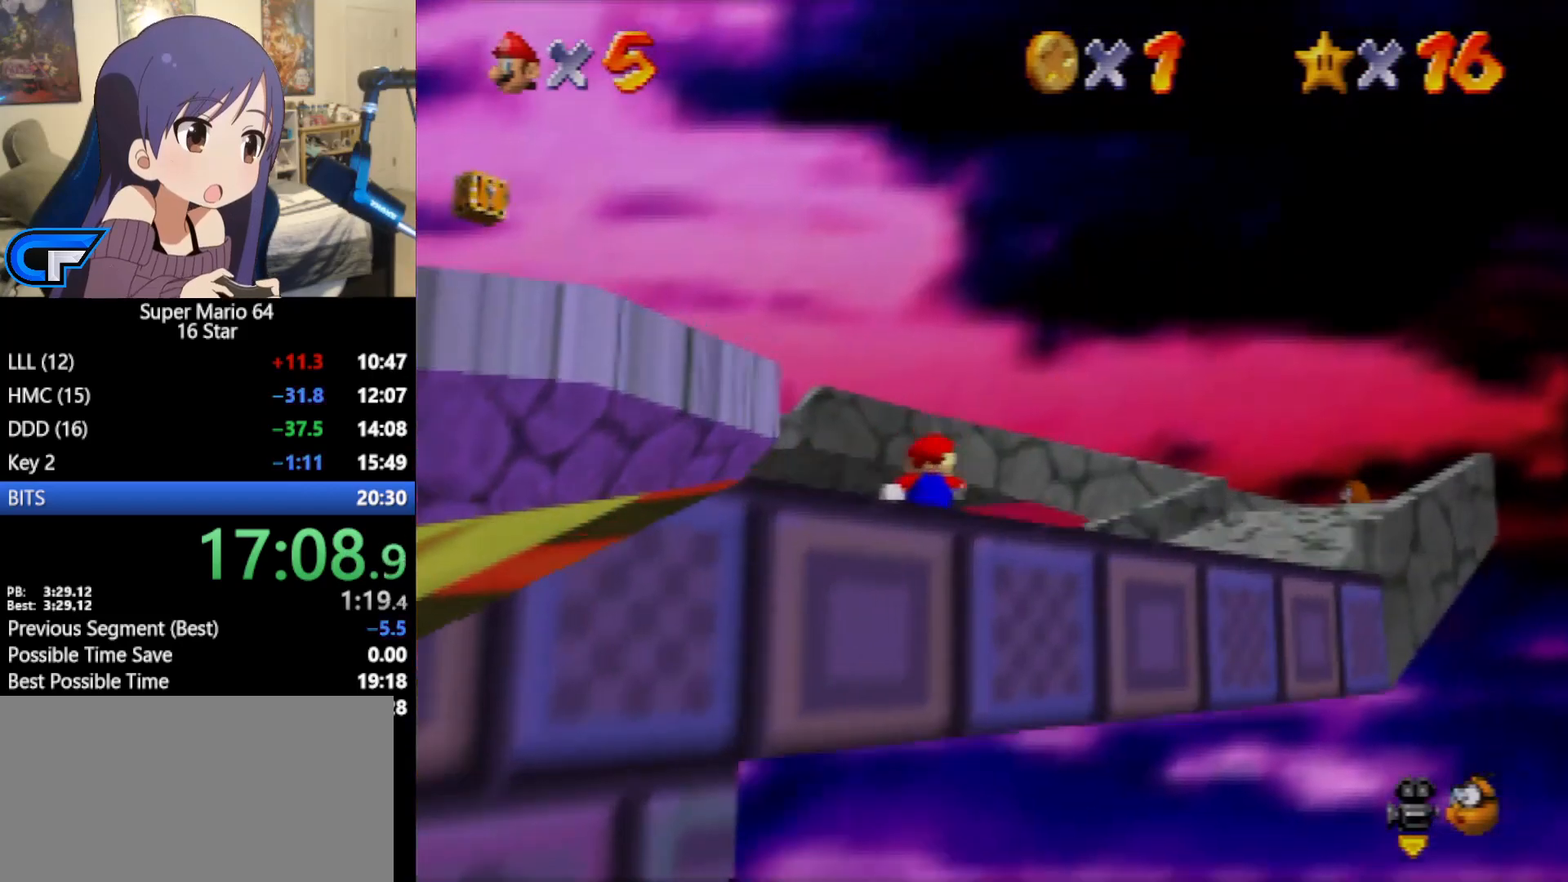
{"buttons": ["A", "B"], "left_stick": "center", "events": [[17, "left_stick", "up-right"], [250, "left_stick", "up-left"], [317, "left_stick", "center"], [383, "A", "down"], [383, "B", "down"]]}
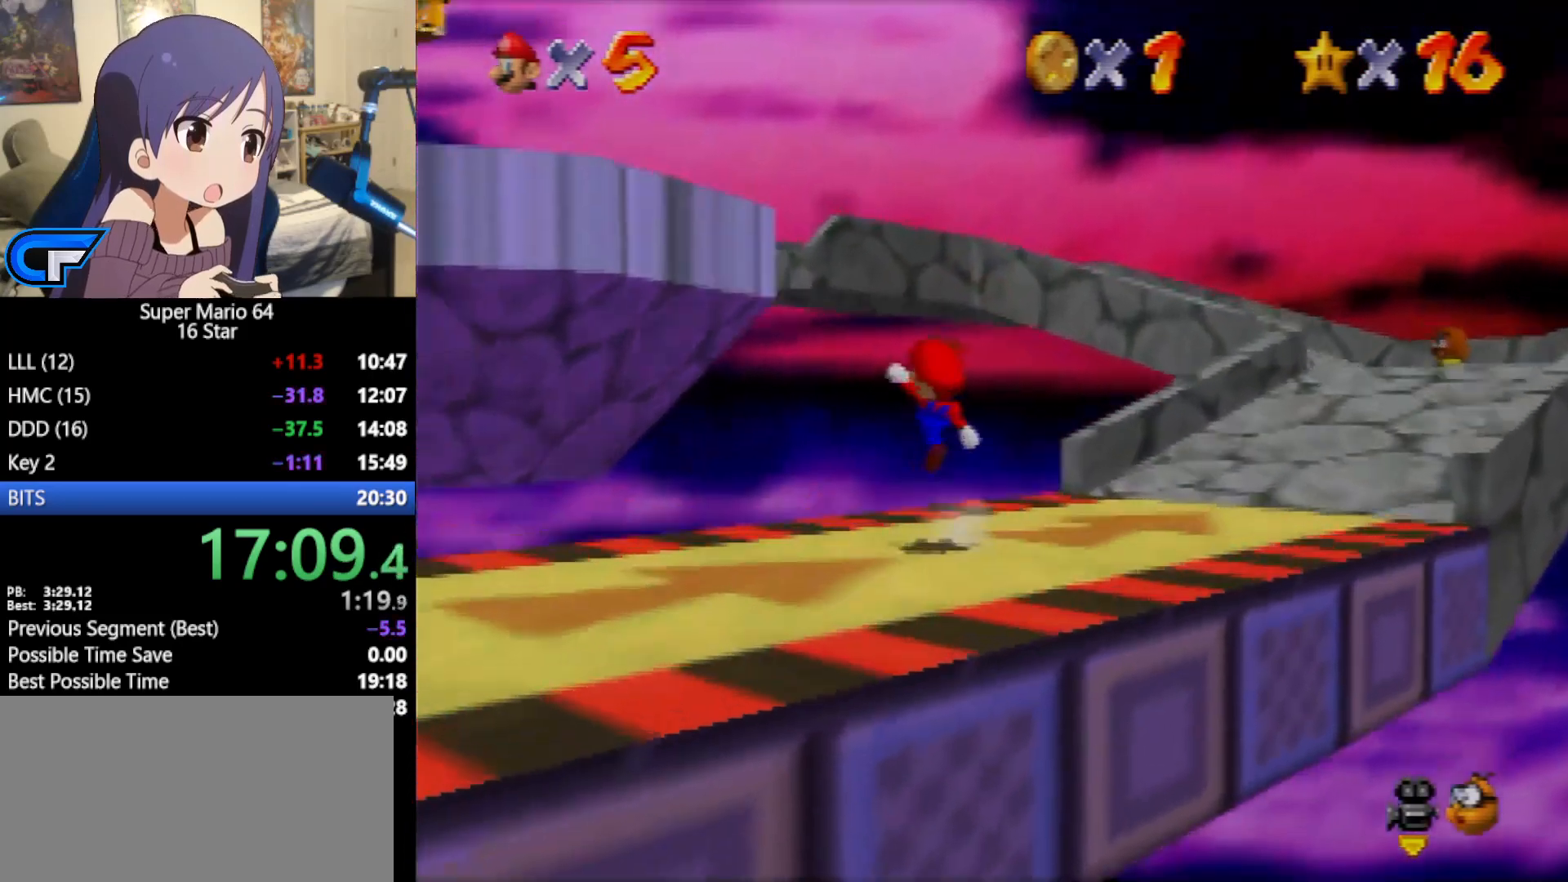
{"buttons": [], "left_stick": "center", "events": [[33, "A", "up"], [33, "B", "up"], [167, "left_stick", "down-right"], [400, "left_stick", "center"]]}
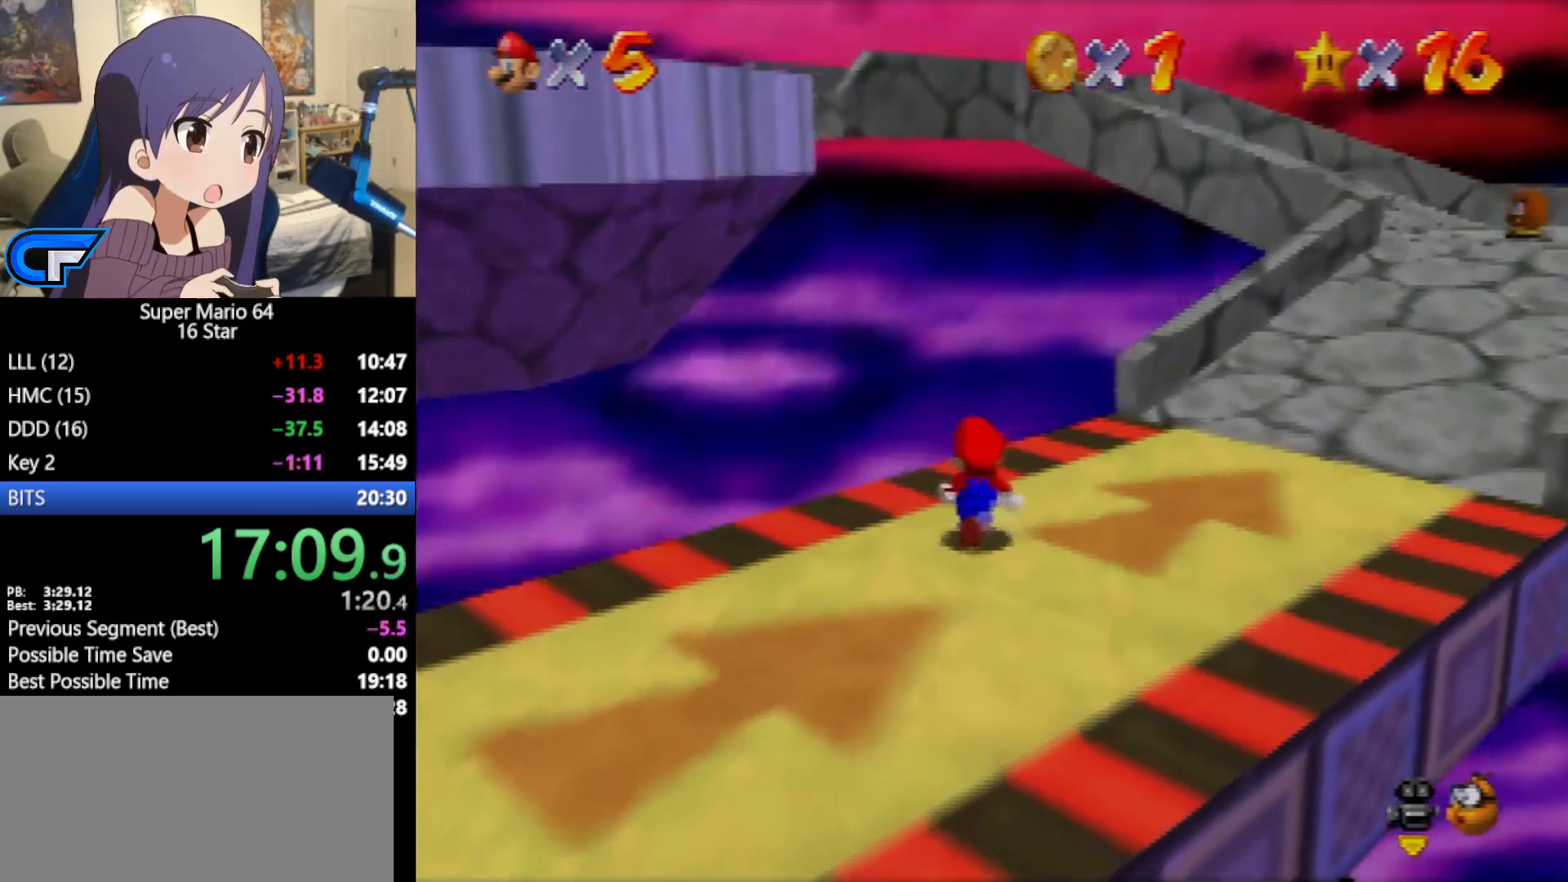
{"buttons": [], "left_stick": "center", "events": [[250, "left_stick", "up-left"], [317, "A", "down"], [317, "B", "down"], [383, "left_stick", "center"], [417, "A", "up"], [417, "B", "up"]]}
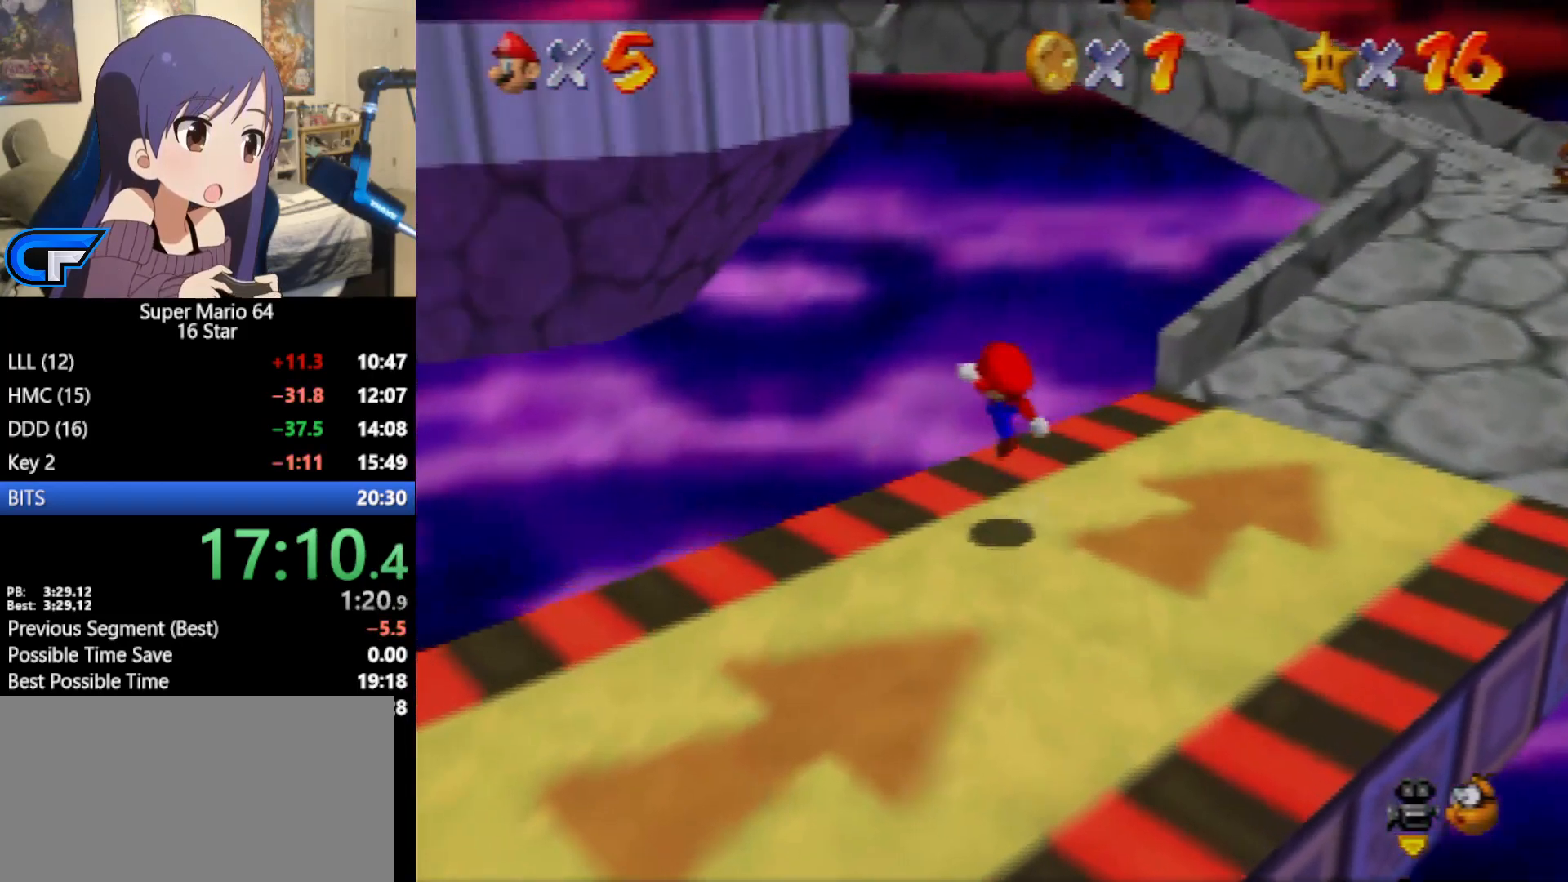
{"buttons": [], "left_stick": "up-right", "events": [[133, "left_stick", "right"], [383, "left_stick", "up-right"]]}
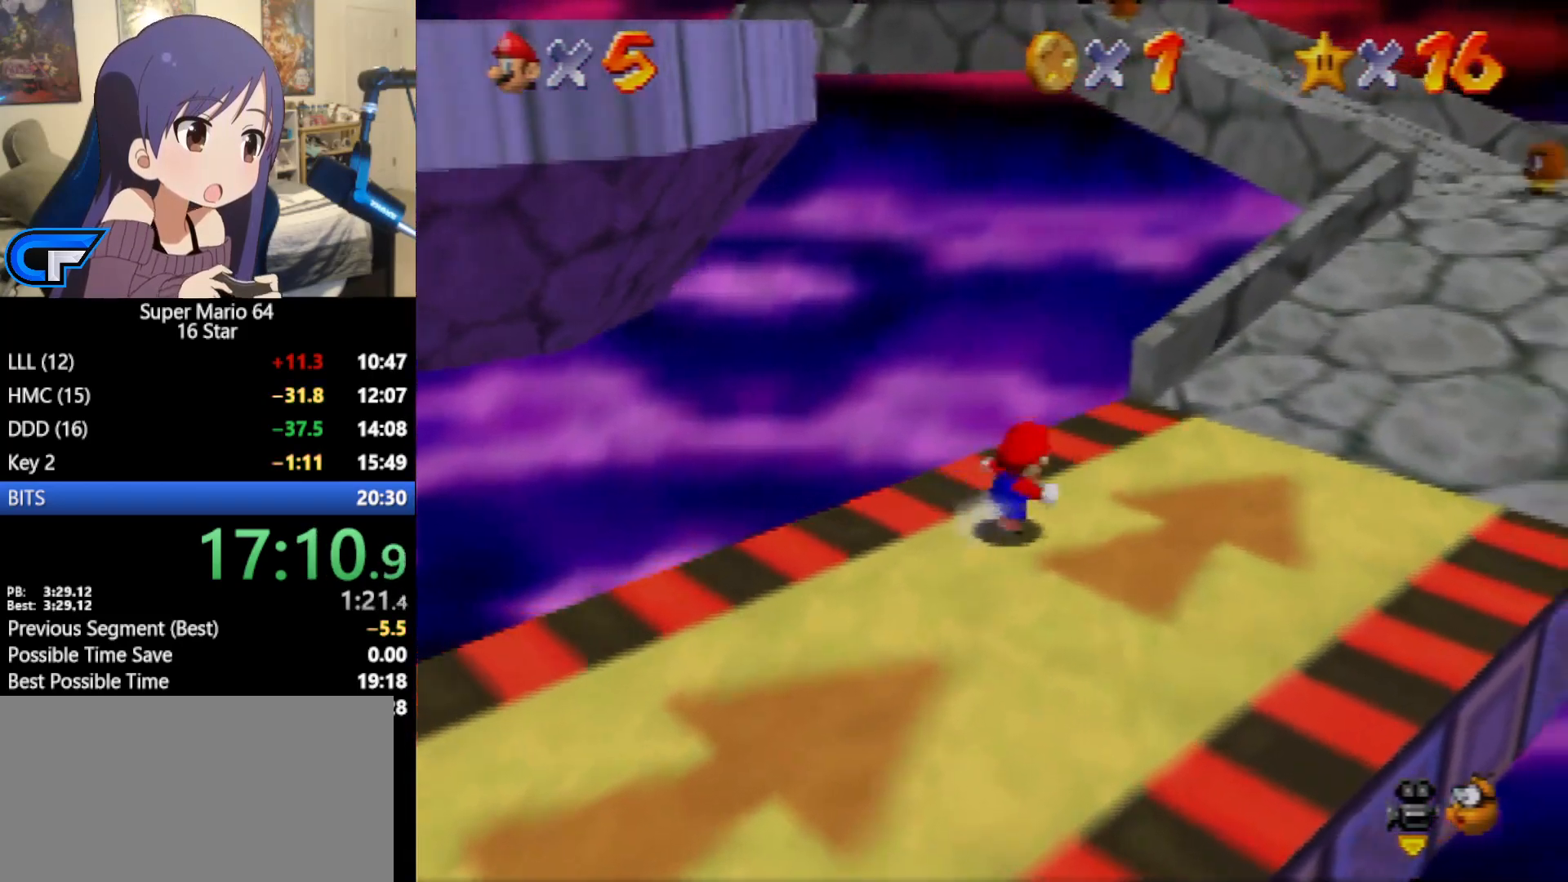
{"buttons": ["Z"], "left_stick": "up-right", "events": [[283, "Z", "down"], [317, "A", "down"], [467, "A", "up"]]}
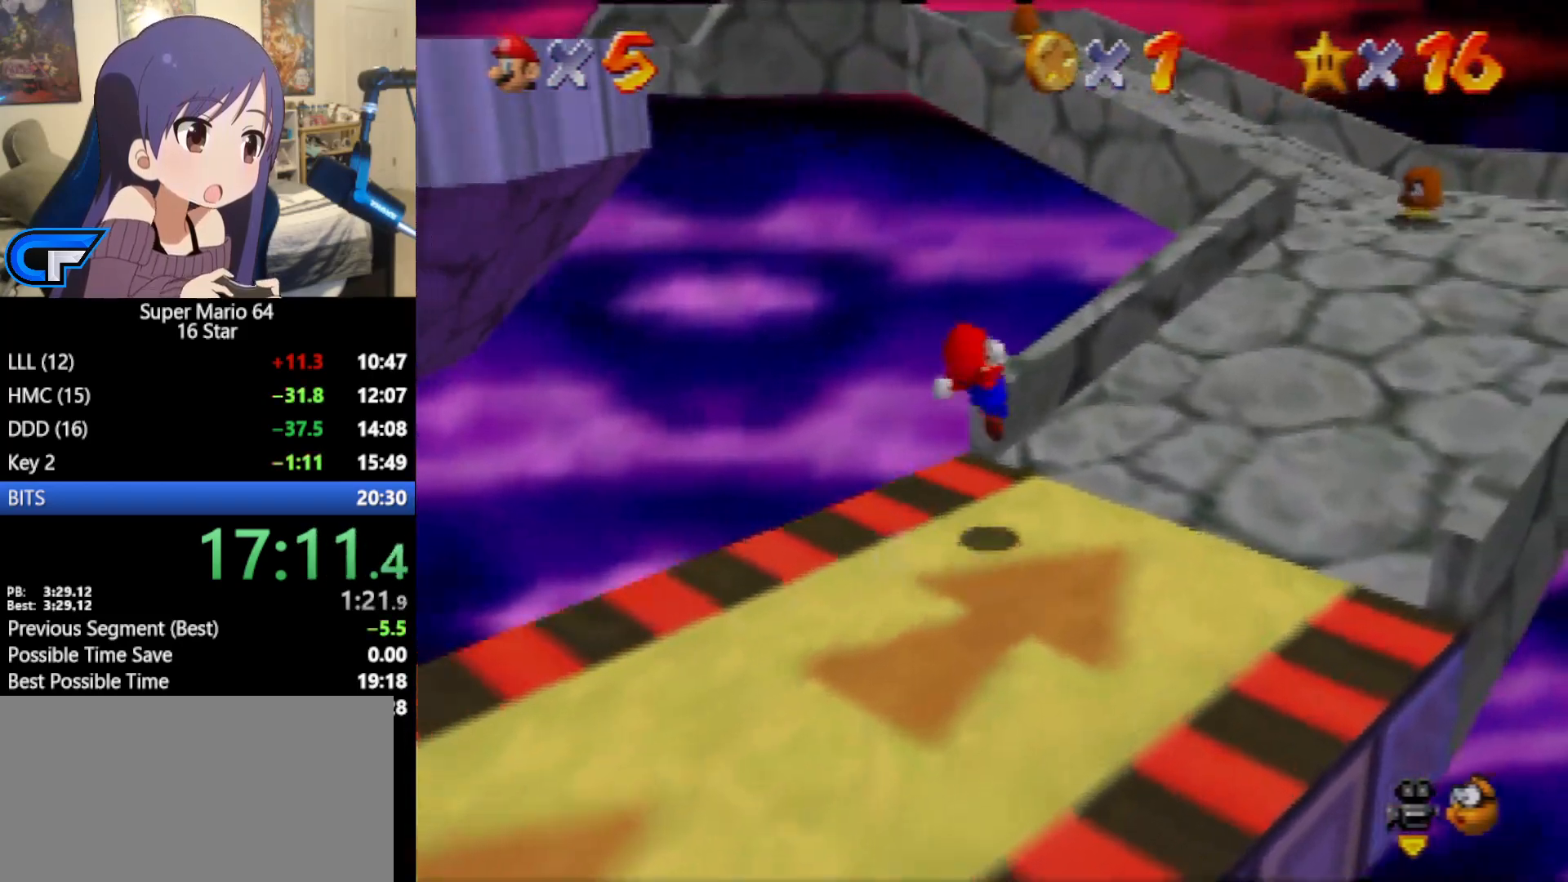
{"buttons": [], "left_stick": "up-right", "events": [[167, "Z", "up"]]}
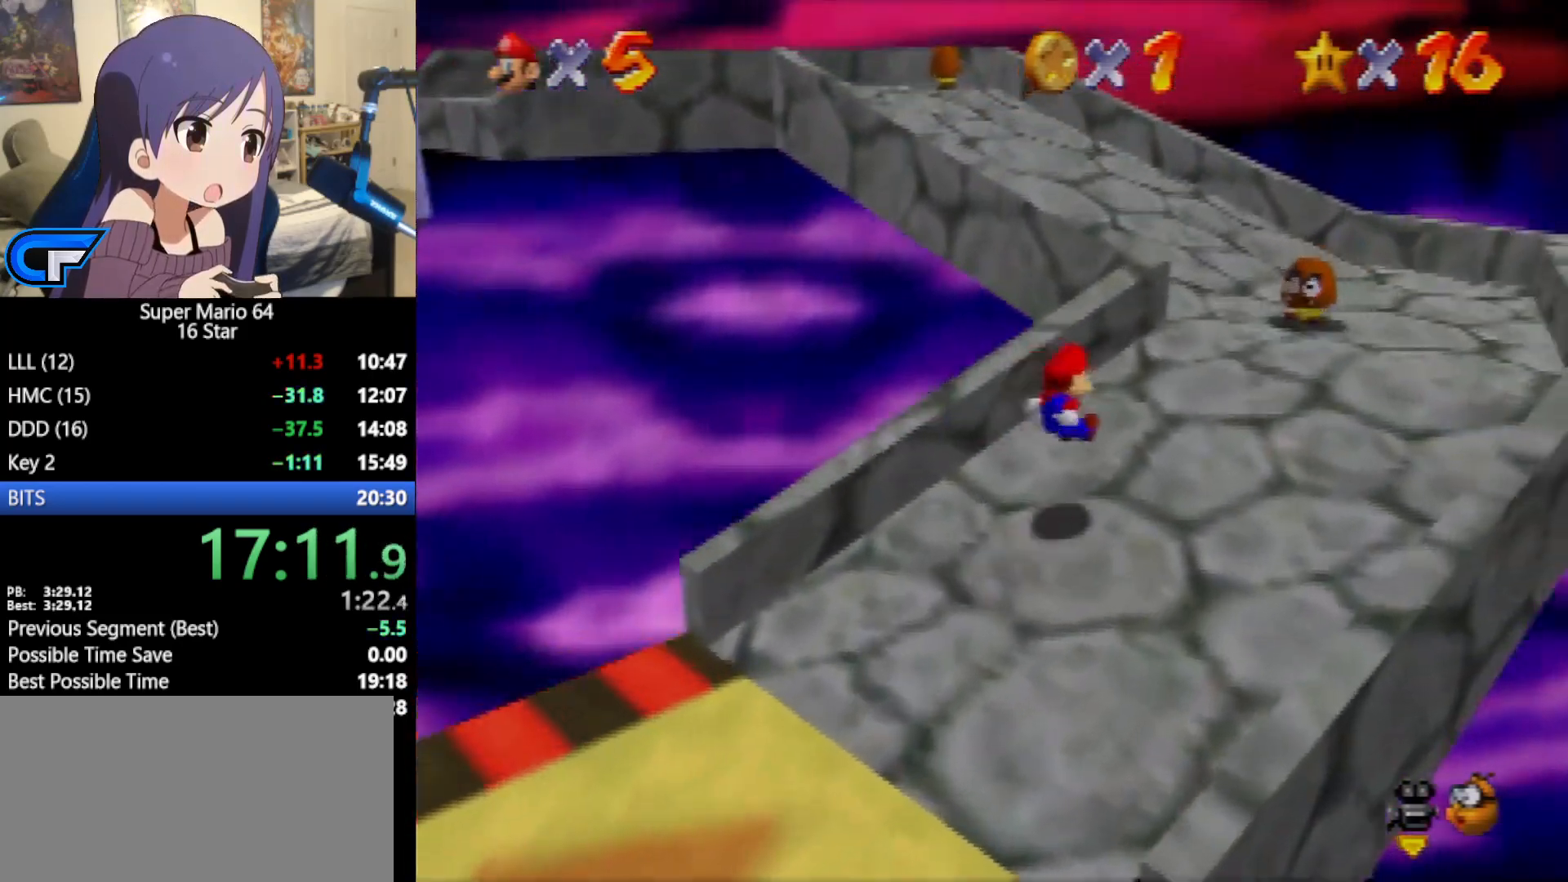
{"buttons": [], "left_stick": "up-left", "events": [[200, "left_stick", "up"], [450, "left_stick", "up-left"]]}
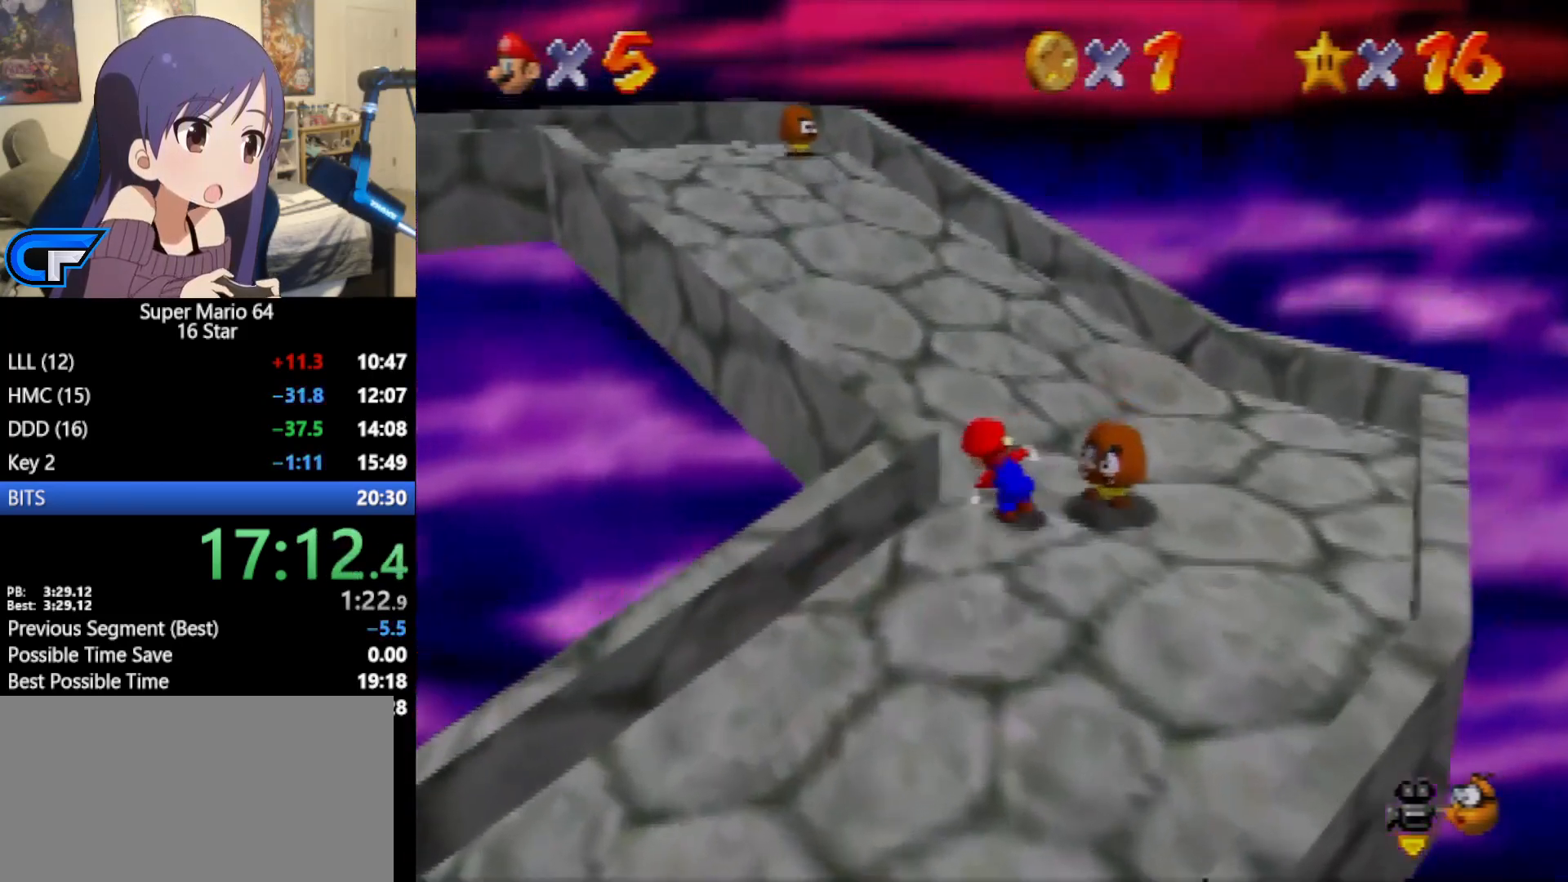
{"buttons": ["Z"], "left_stick": "up", "events": [[217, "Z", "down"], [317, "A", "down"], [383, "A", "up"], [500, "left_stick", "up"]]}
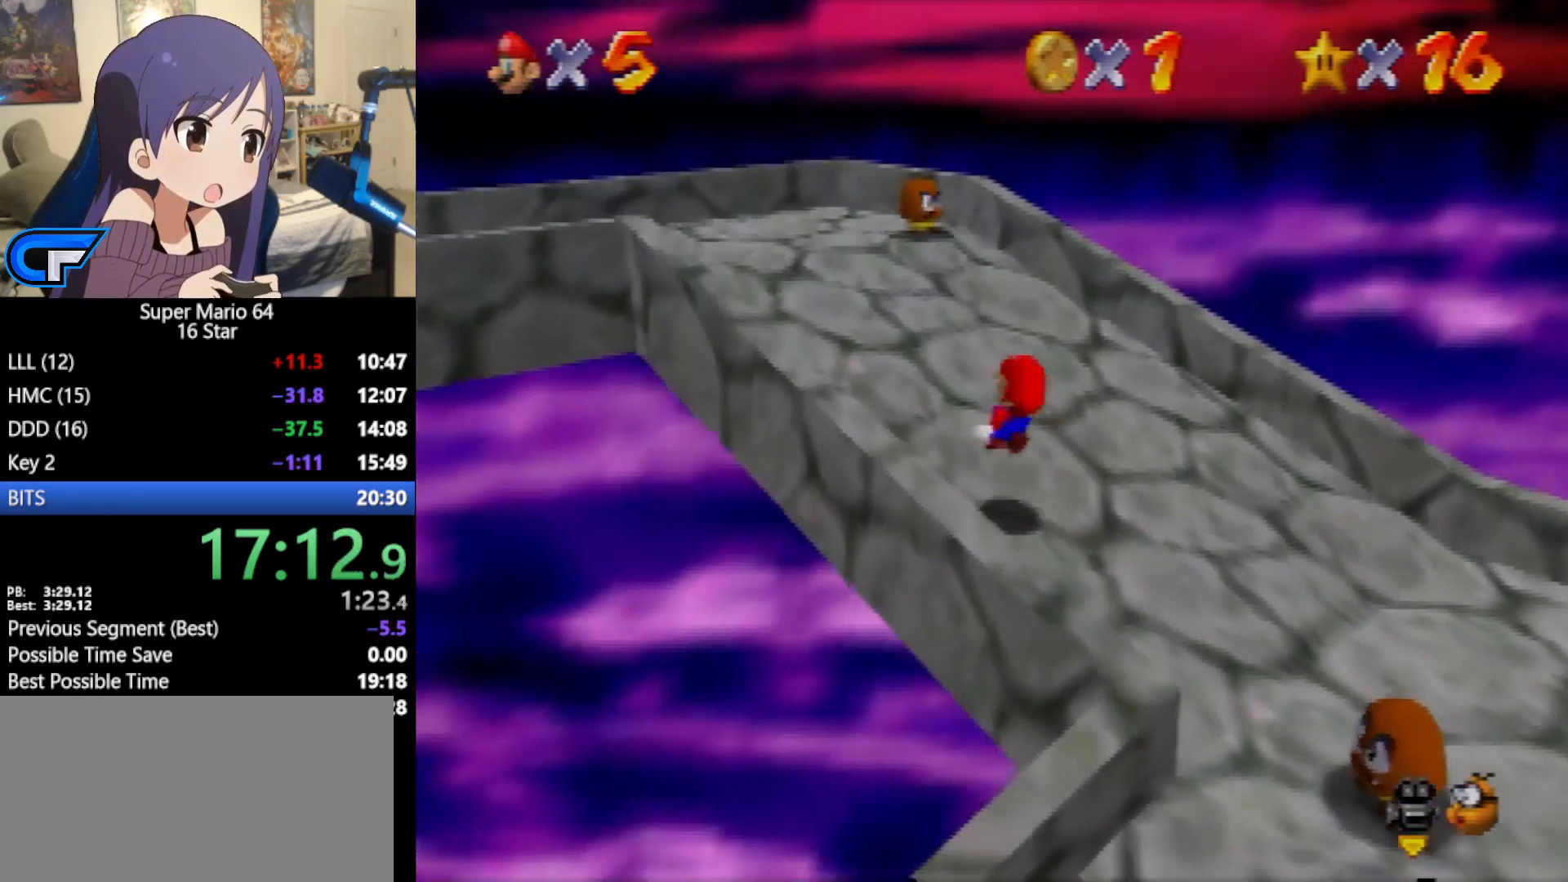
{"buttons": ["C_RIGHT"], "left_stick": "up-left", "events": [[100, "C_RIGHT", "down"], [100, "Z", "up"], [150, "C_RIGHT", "up"], [467, "left_stick", "up-left"], [500, "C_RIGHT", "down"]]}
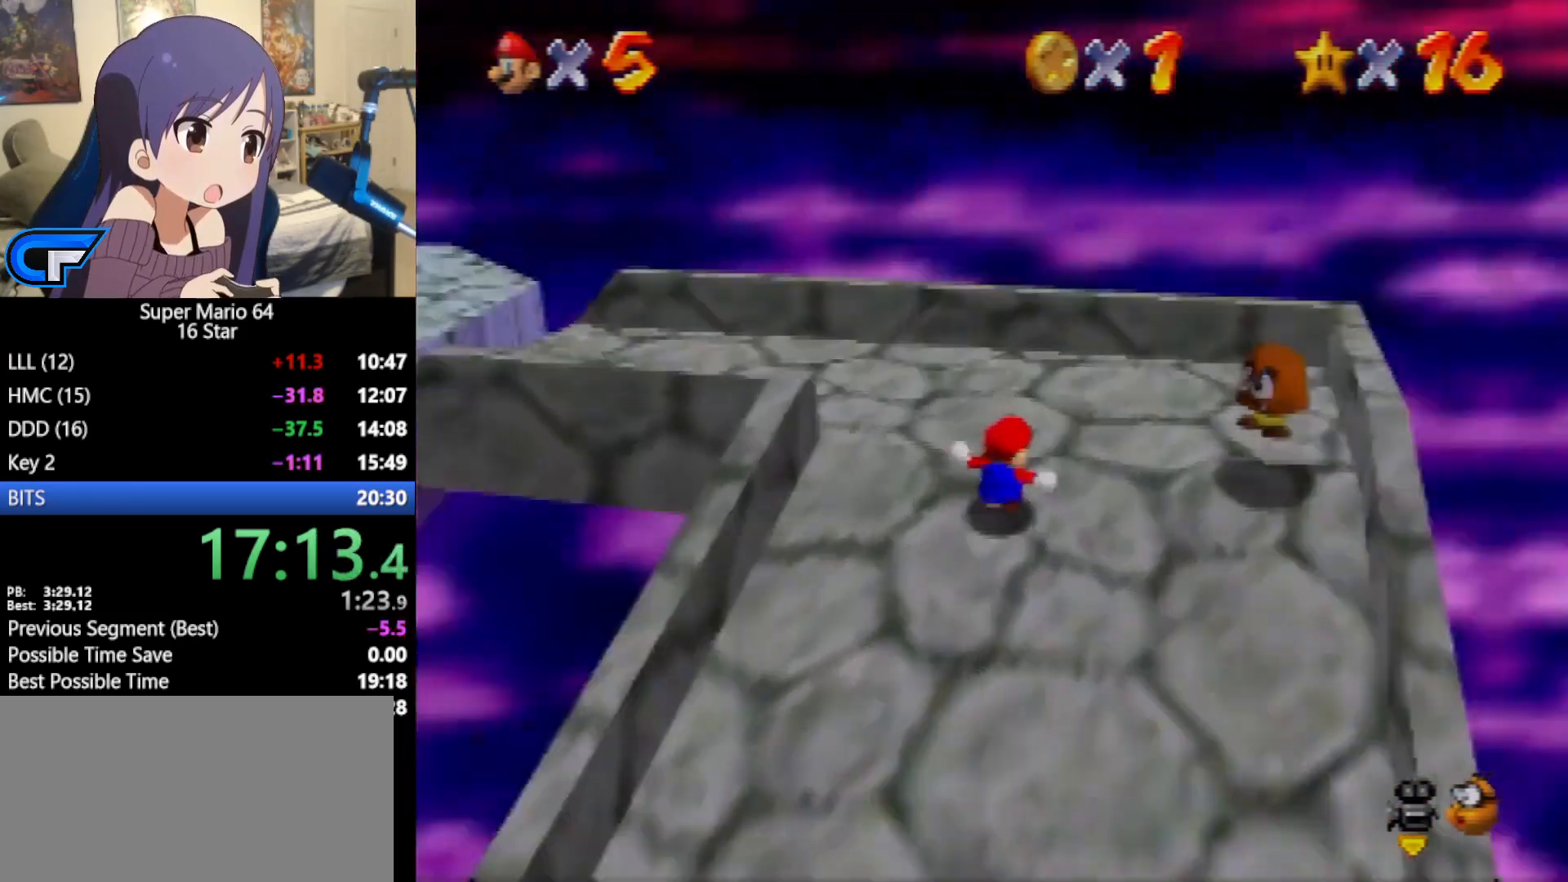
{"buttons": [], "left_stick": "up-left", "events": [[33, "C_RIGHT", "up"]]}
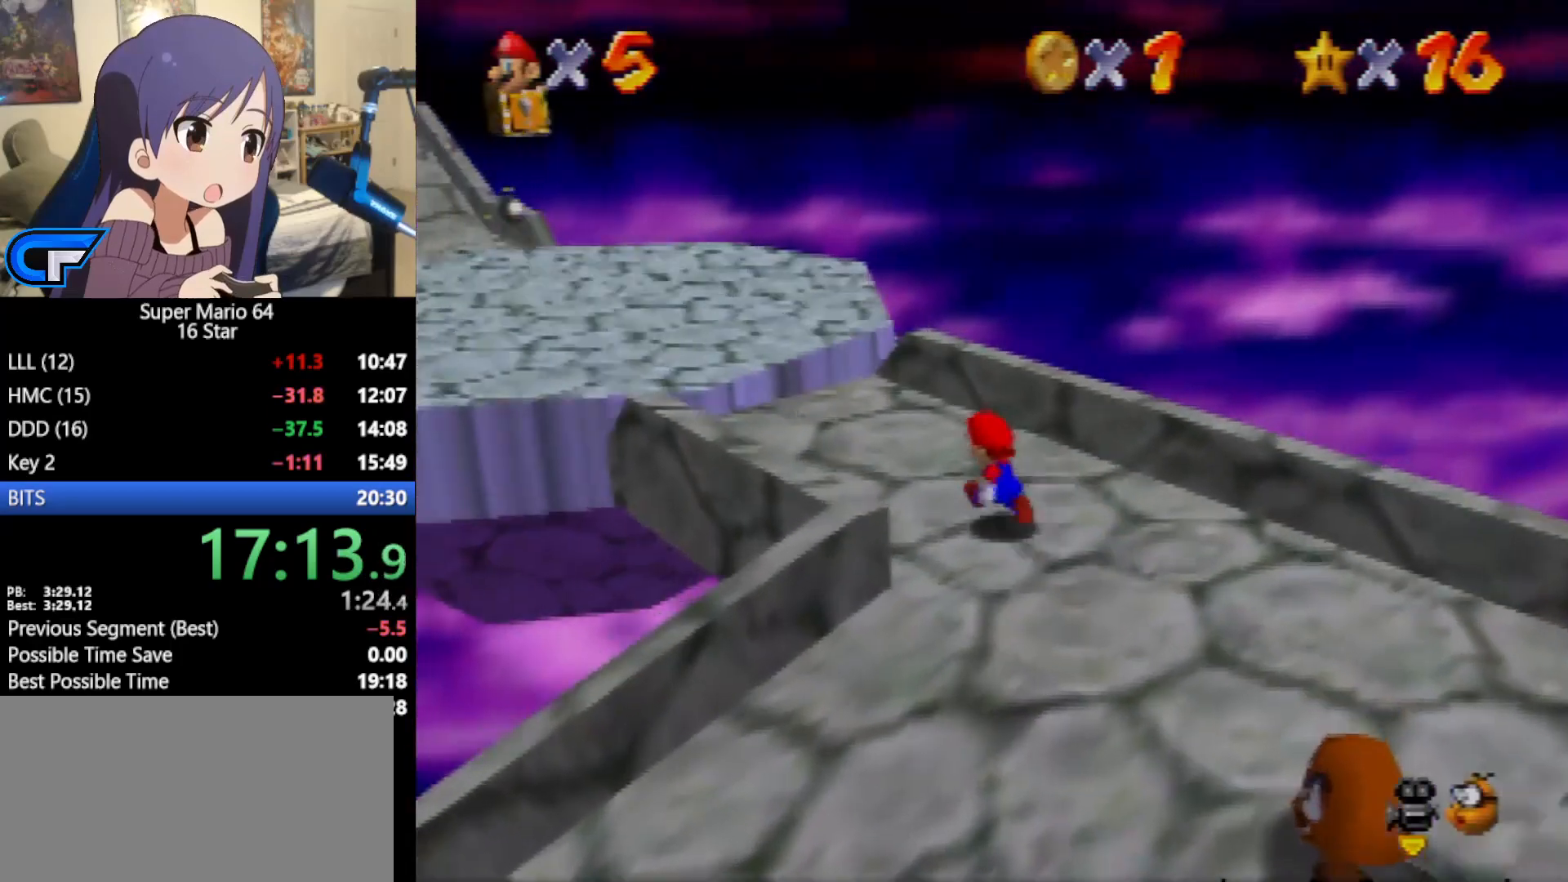
{"buttons": [], "left_stick": "up", "events": [[67, "Z", "down"], [133, "A", "down"], [250, "A", "up"], [250, "left_stick", "up"], [417, "Z", "up"], [450, "C_RIGHT", "down"], [500, "C_RIGHT", "up"]]}
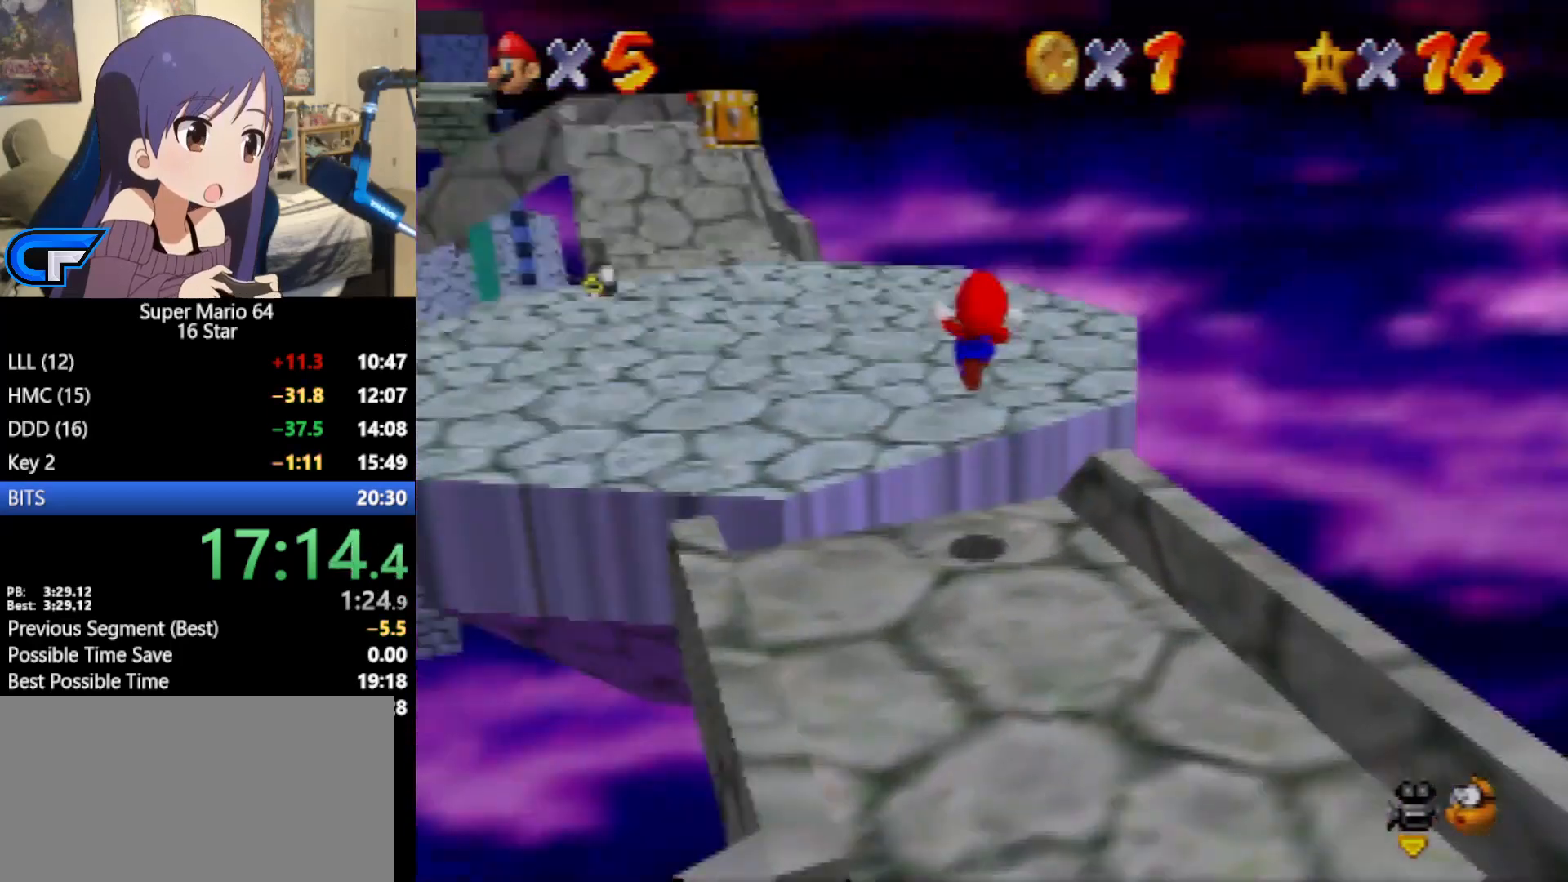
{"buttons": [], "left_stick": "up", "events": []}
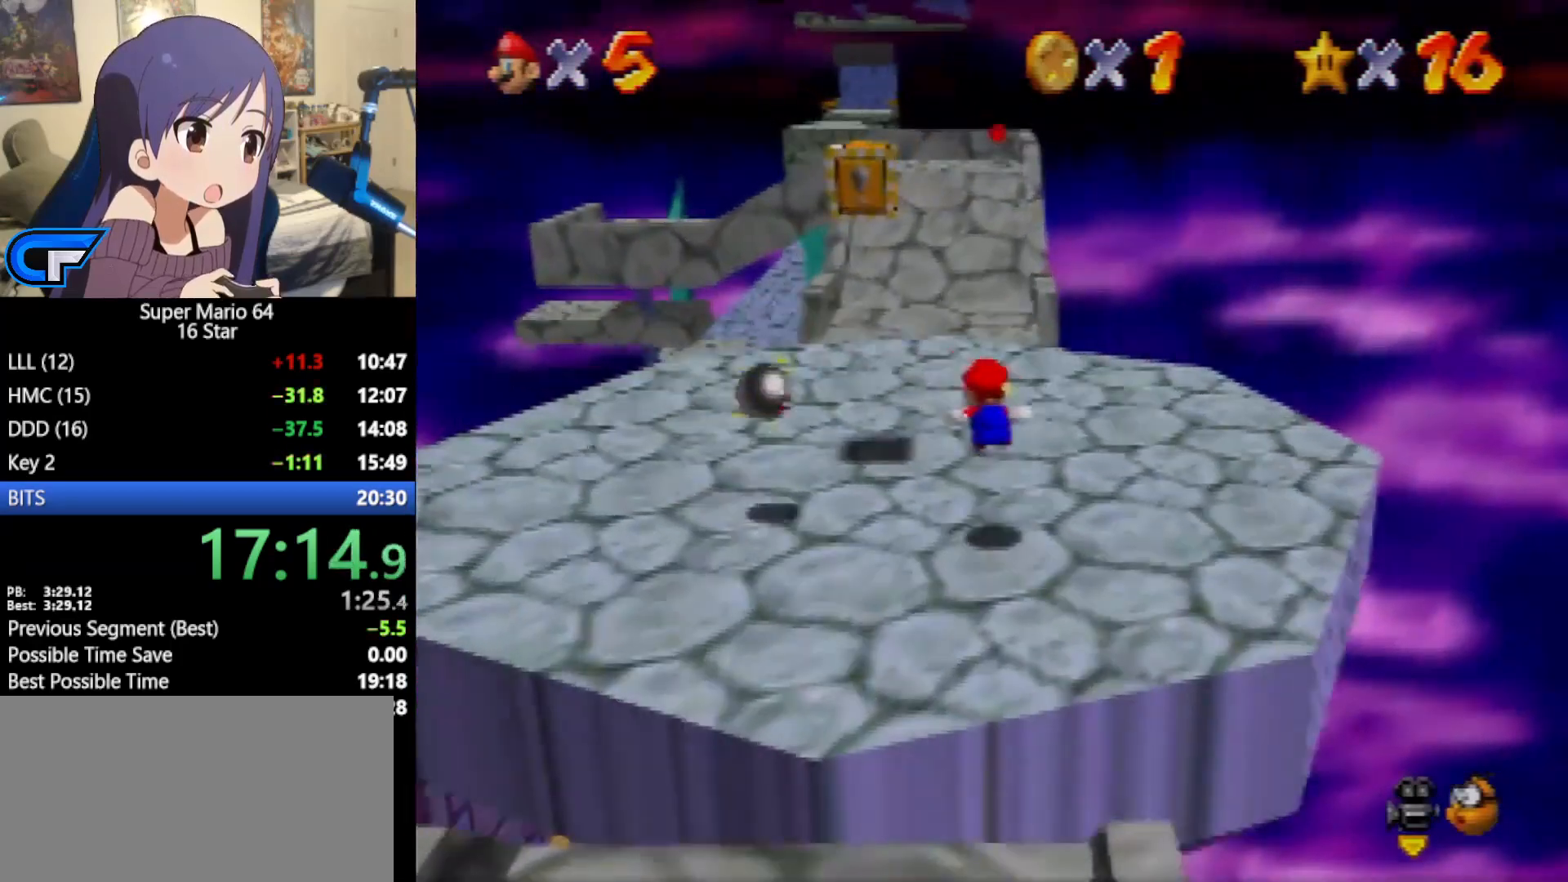
{"buttons": ["A", "Z"], "left_stick": "up", "events": [[283, "Z", "down"], [317, "A", "down"]]}
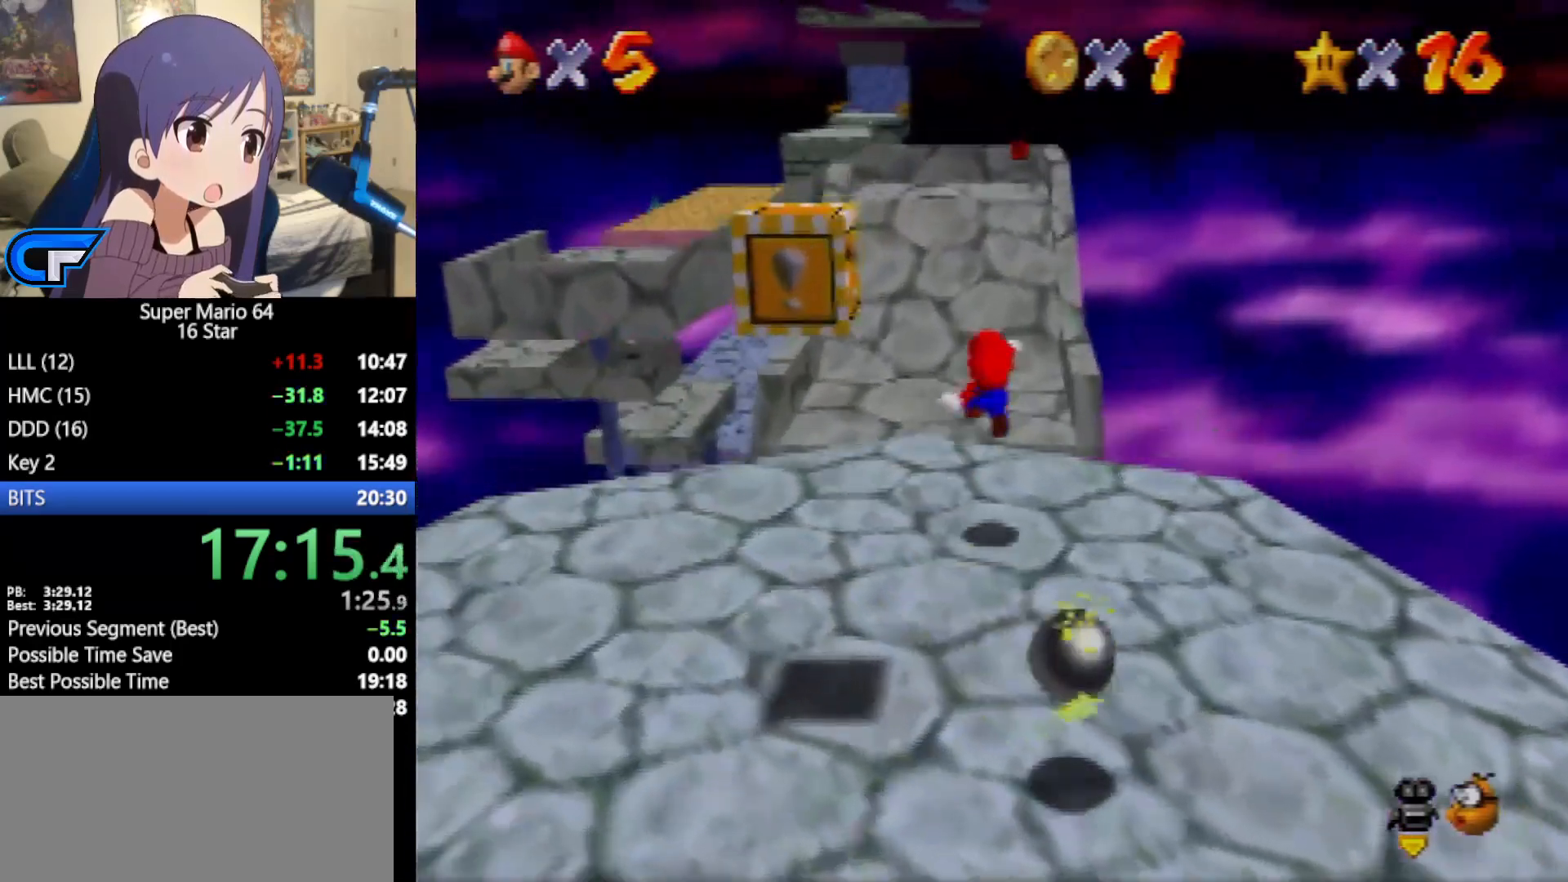
{"buttons": [], "left_stick": "up", "events": [[167, "left_stick", "up-left"], [233, "A", "up"], [350, "left_stick", "up"], [467, "Z", "up"]]}
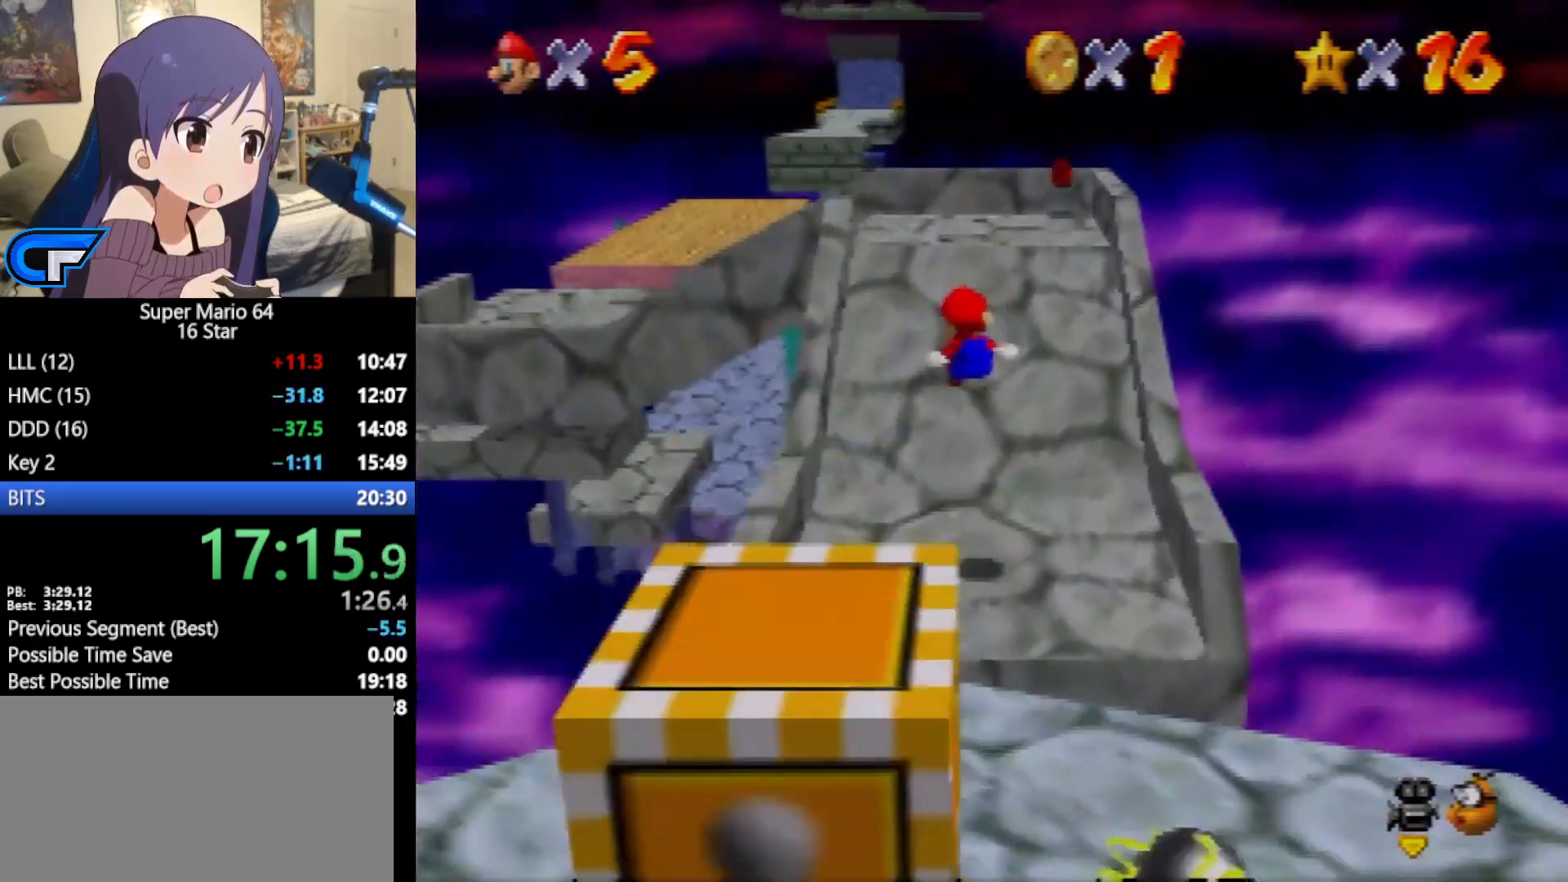
{"buttons": [], "left_stick": "up", "events": []}
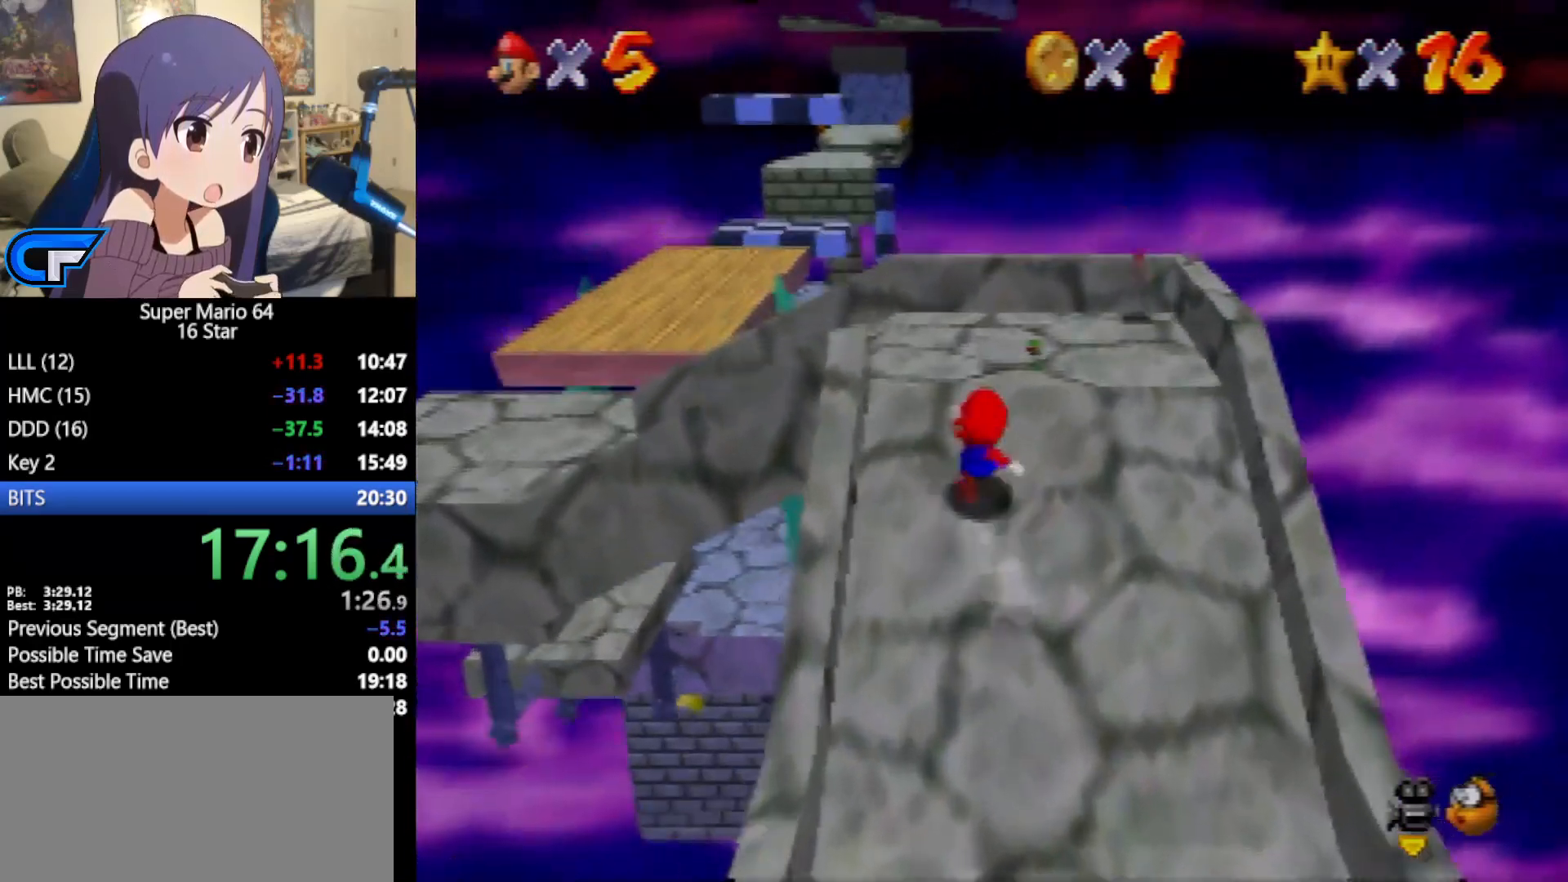
{"buttons": ["Z"], "left_stick": "up", "events": [[317, "Z", "down"], [383, "A", "down"], [450, "A", "up"]]}
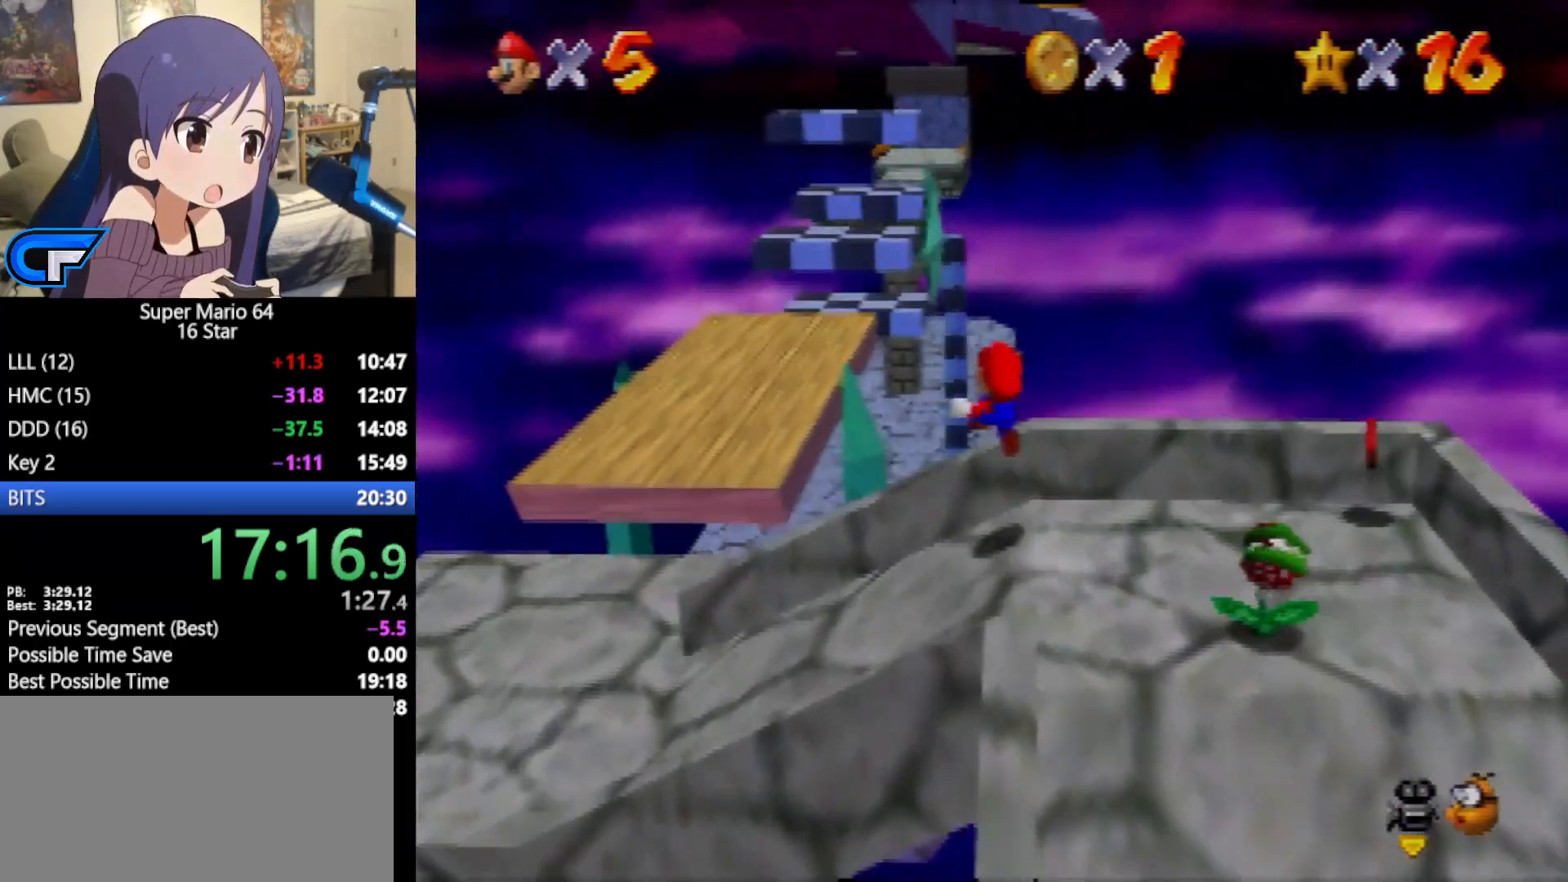
{"buttons": ["Z"], "left_stick": "up", "events": []}